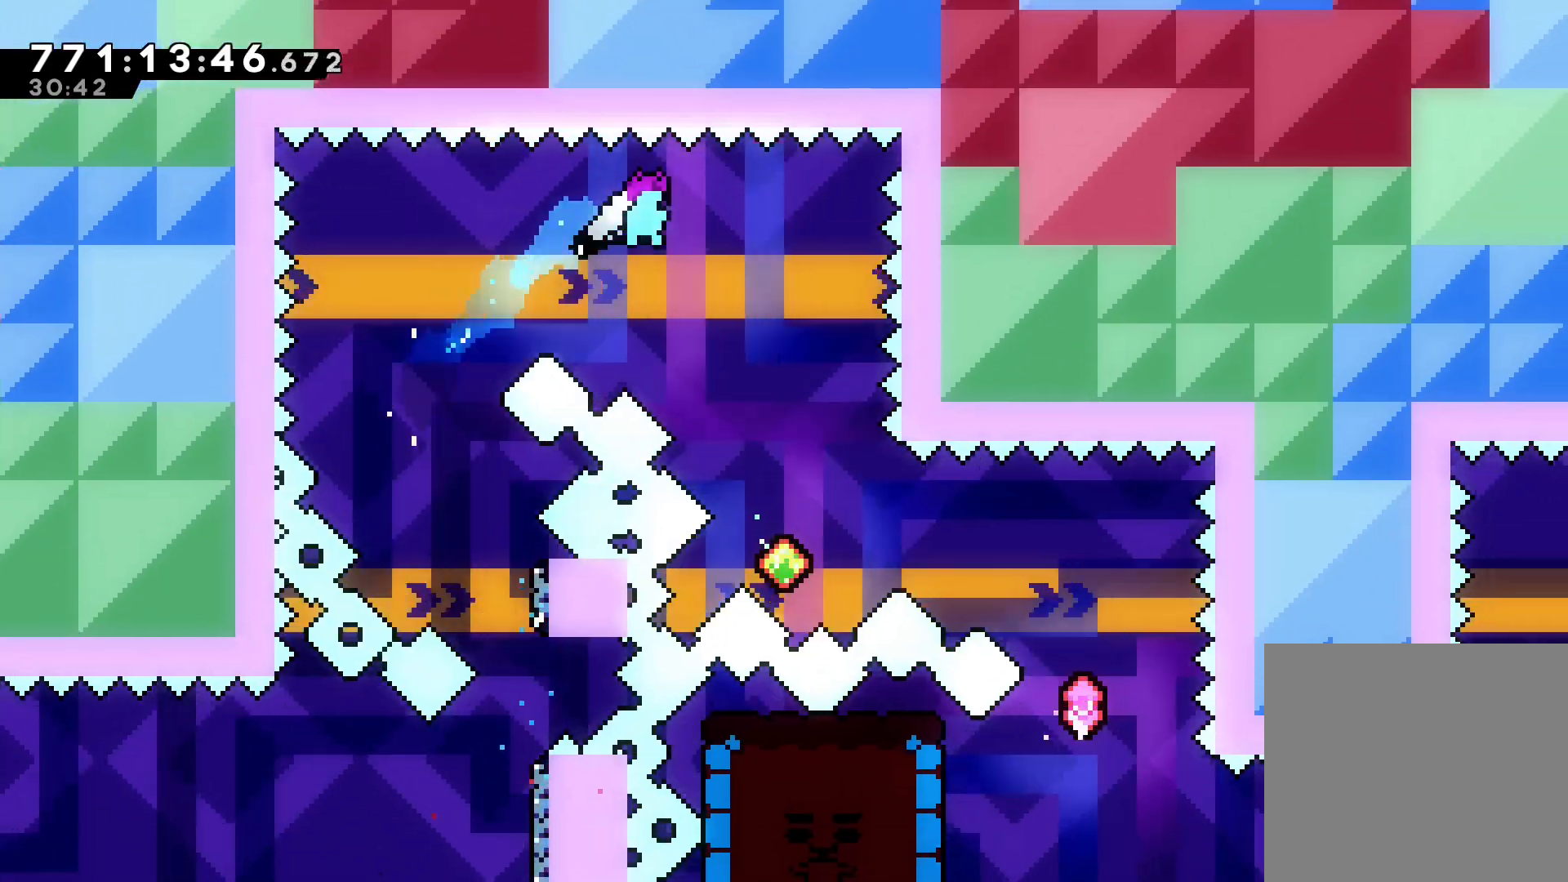
Gameplay with keyboard; each line is a JSON object with the keys held at the frame after it. "events" lists presses ("down") and releases ("up") of "dash", "demo", "down", "grab", "jump", "left", "right" and "up" between this image and that frame as [ms after this image, input, new state], when the widget could be followed in between. No other keys are recorded. Mouse input is not recorded. Key names are as the overlay labels them; some are game actions (e.g. jump) rather than physical keys.
{"keys": [], "events": [[234, "right", "up"]]}
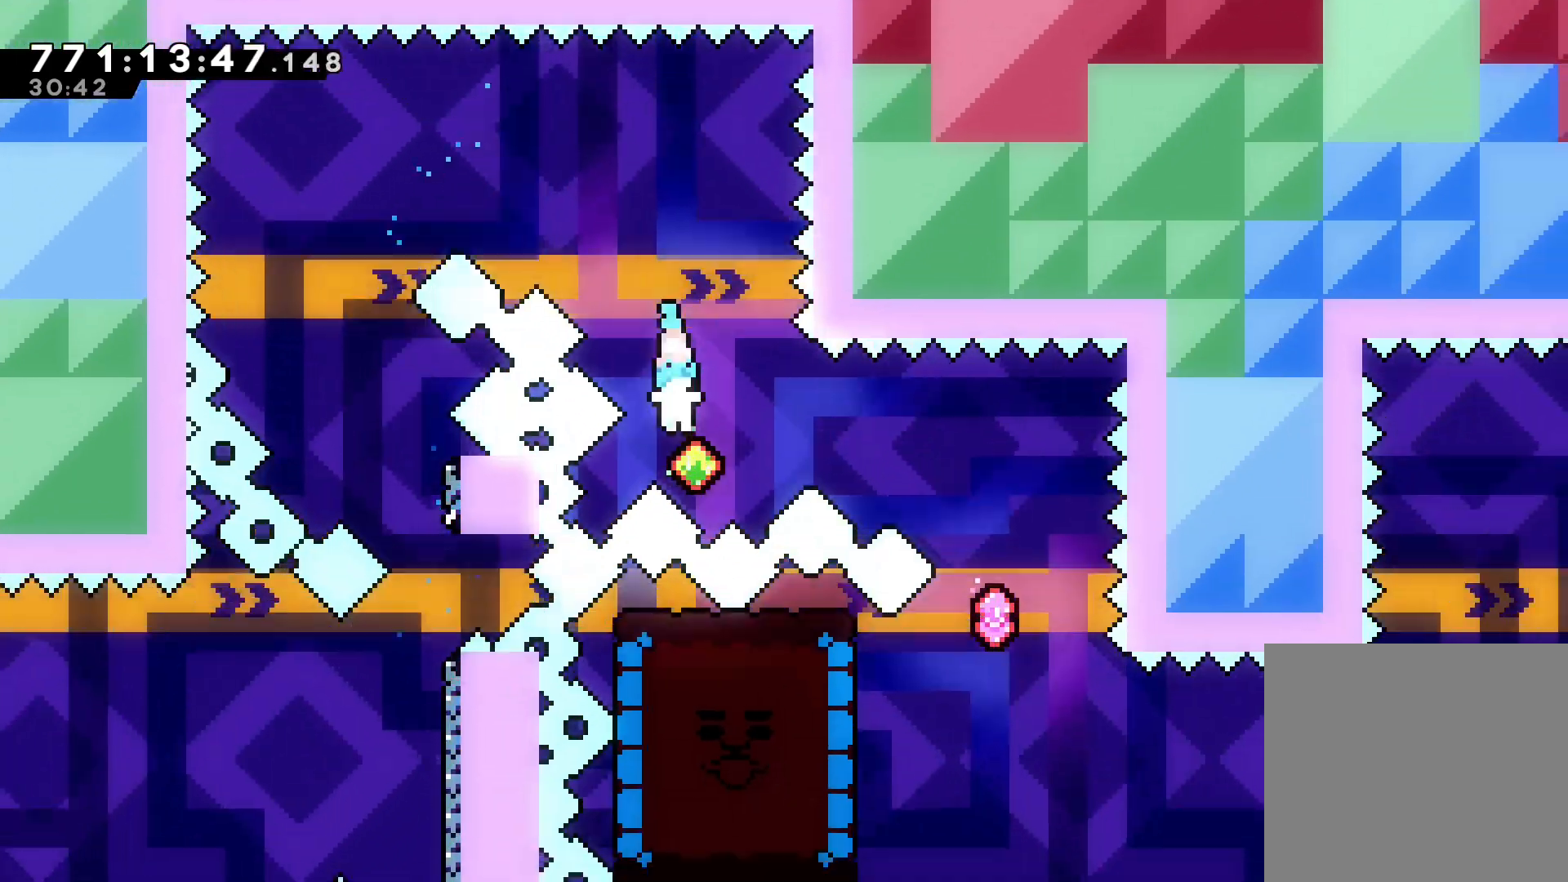
{"keys": [], "events": [[67, "dash", "down"], [67, "right", "down"], [233, "right", "up"], [267, "dash", "up"]]}
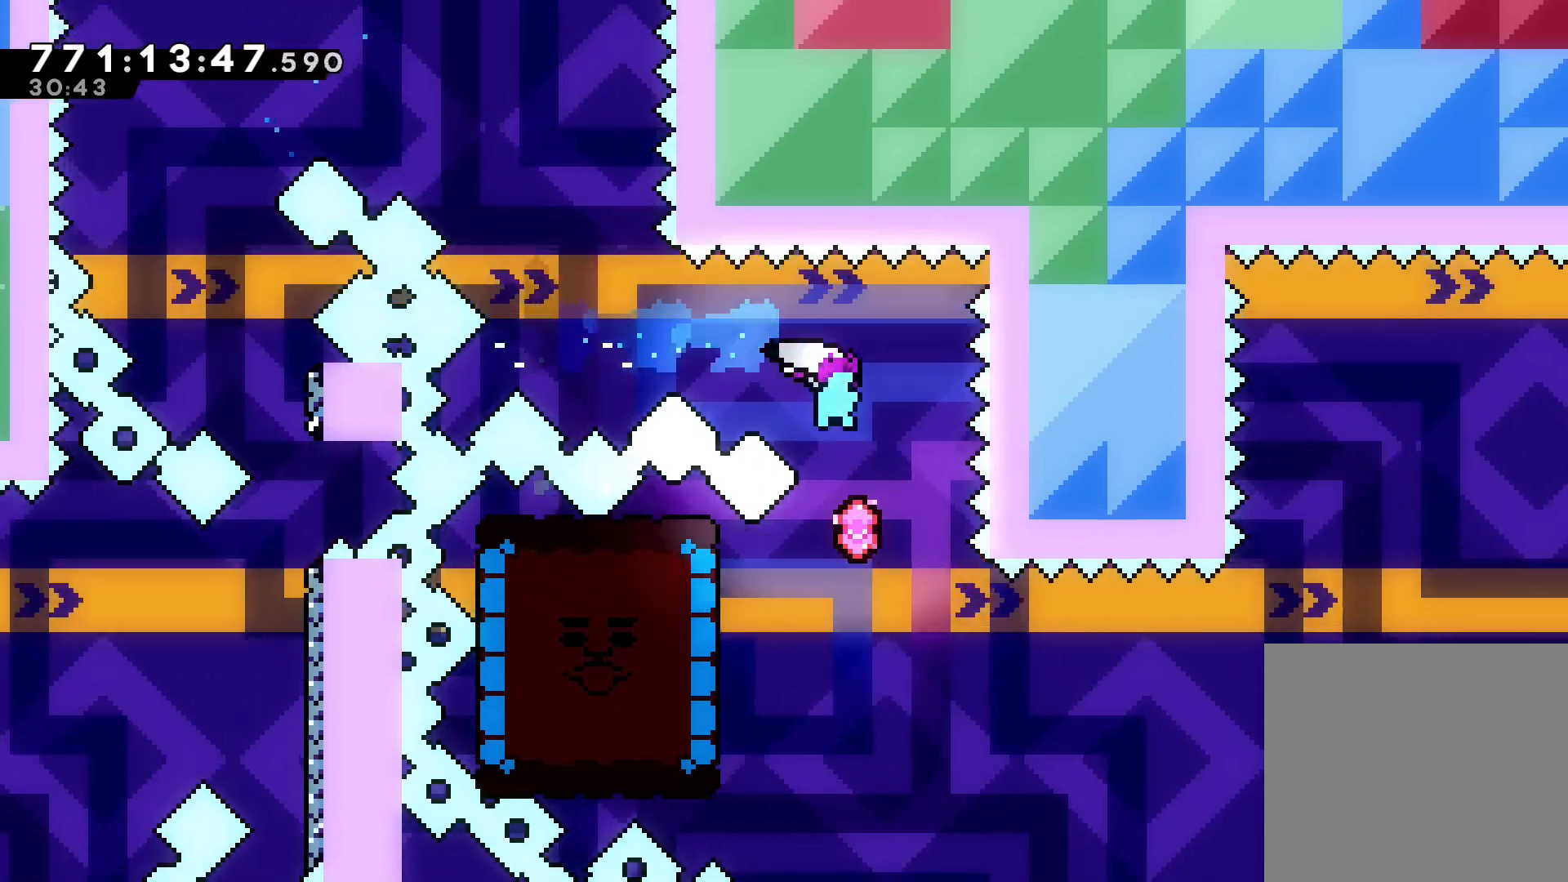
{"keys": ["dash", "down"], "events": [[234, "left", "down"], [334, "down", "down"], [367, "dash", "down"], [501, "left", "up"]]}
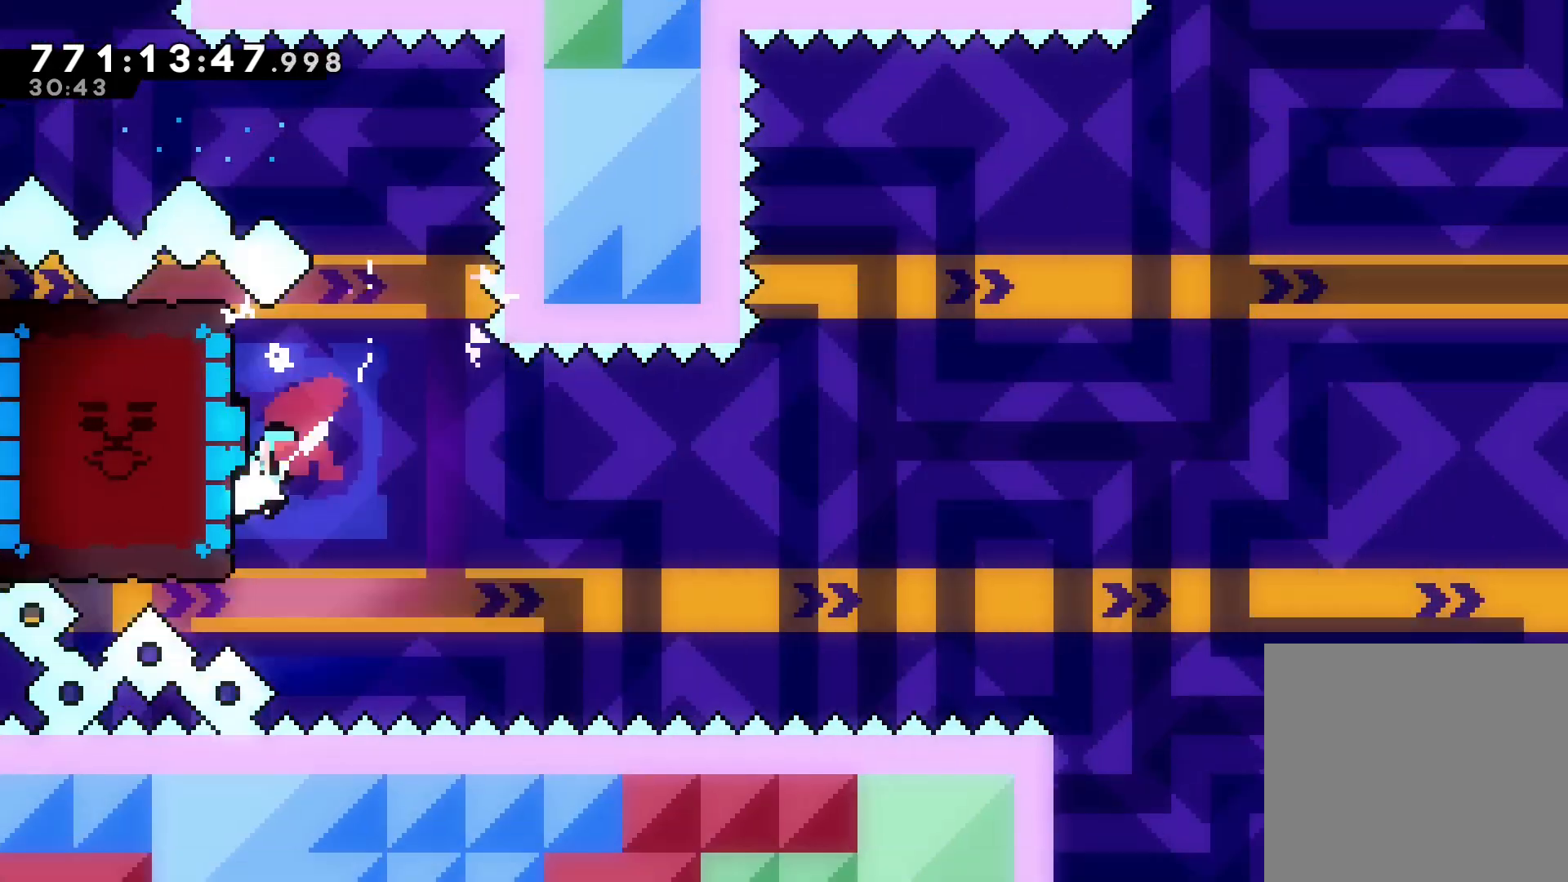
{"keys": ["left"], "events": [[33, "down", "up"], [67, "dash", "up"], [467, "left", "down"]]}
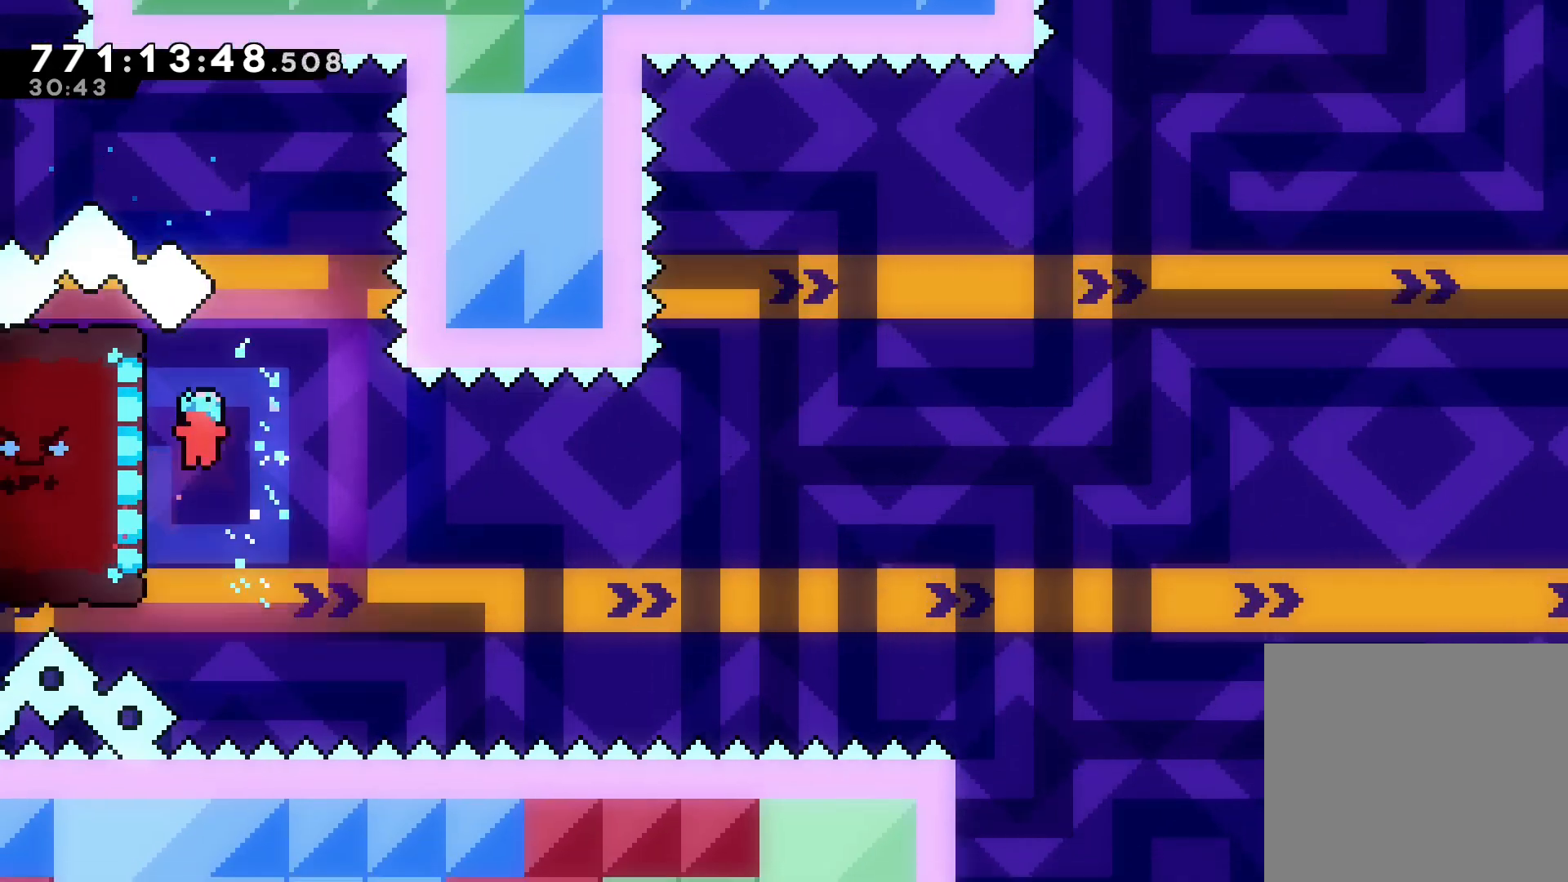
{"keys": ["down", "grab", "jump", "right"], "events": [[34, "grab", "down"], [234, "left", "up"], [467, "down", "down"], [467, "jump", "down"], [467, "right", "down"]]}
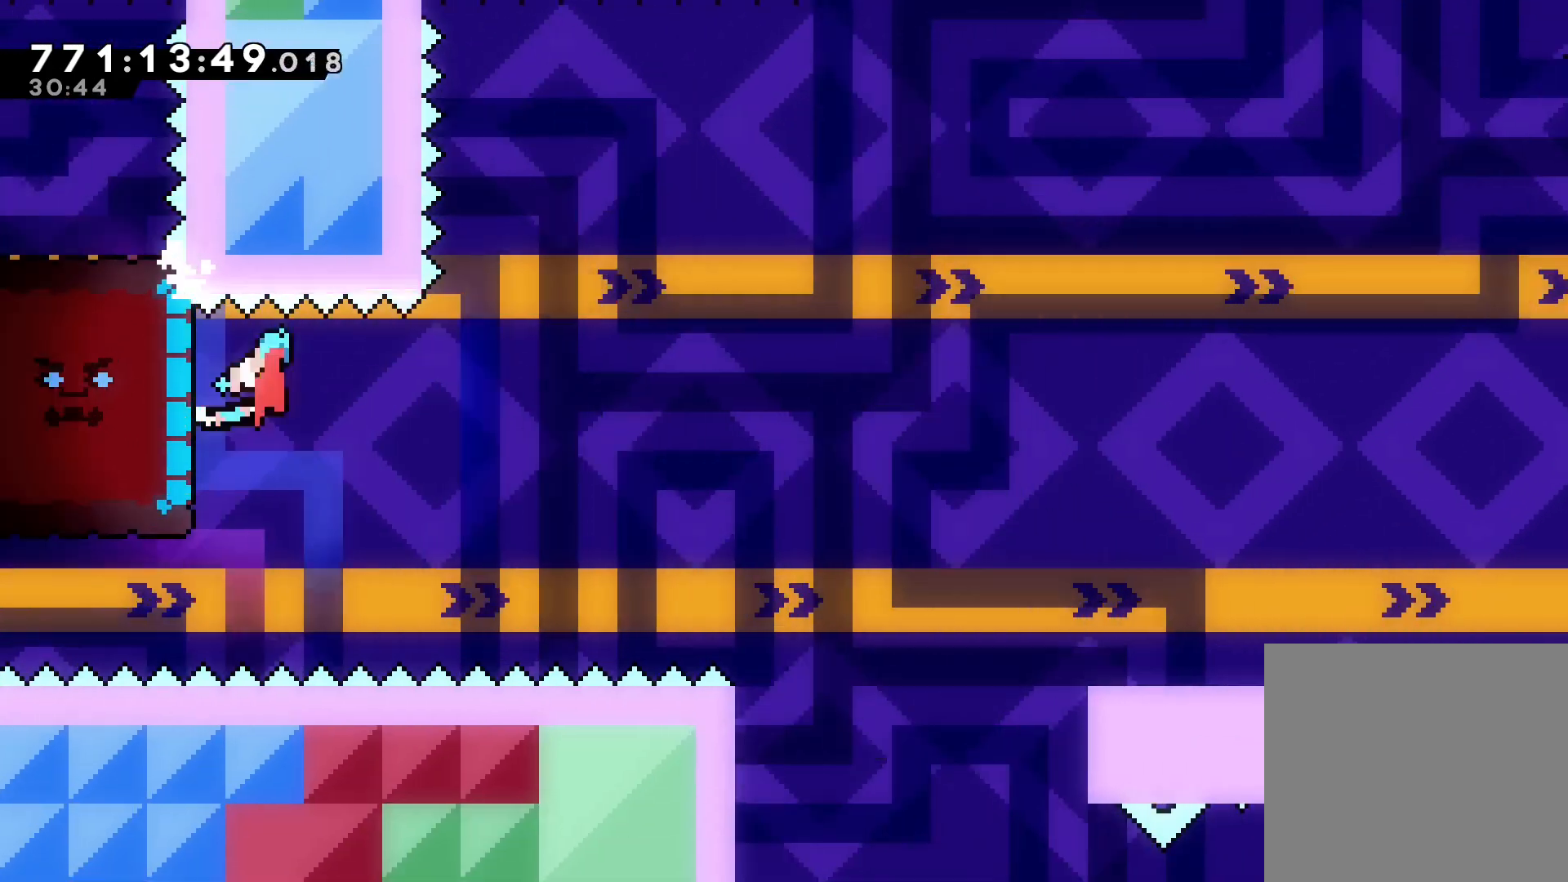
{"keys": ["dash", "down", "grab", "right"], "events": [[33, "dash", "down"], [67, "jump", "up"], [400, "dash", "up"], [400, "jump", "down"], [467, "dash", "down"], [467, "jump", "up"]]}
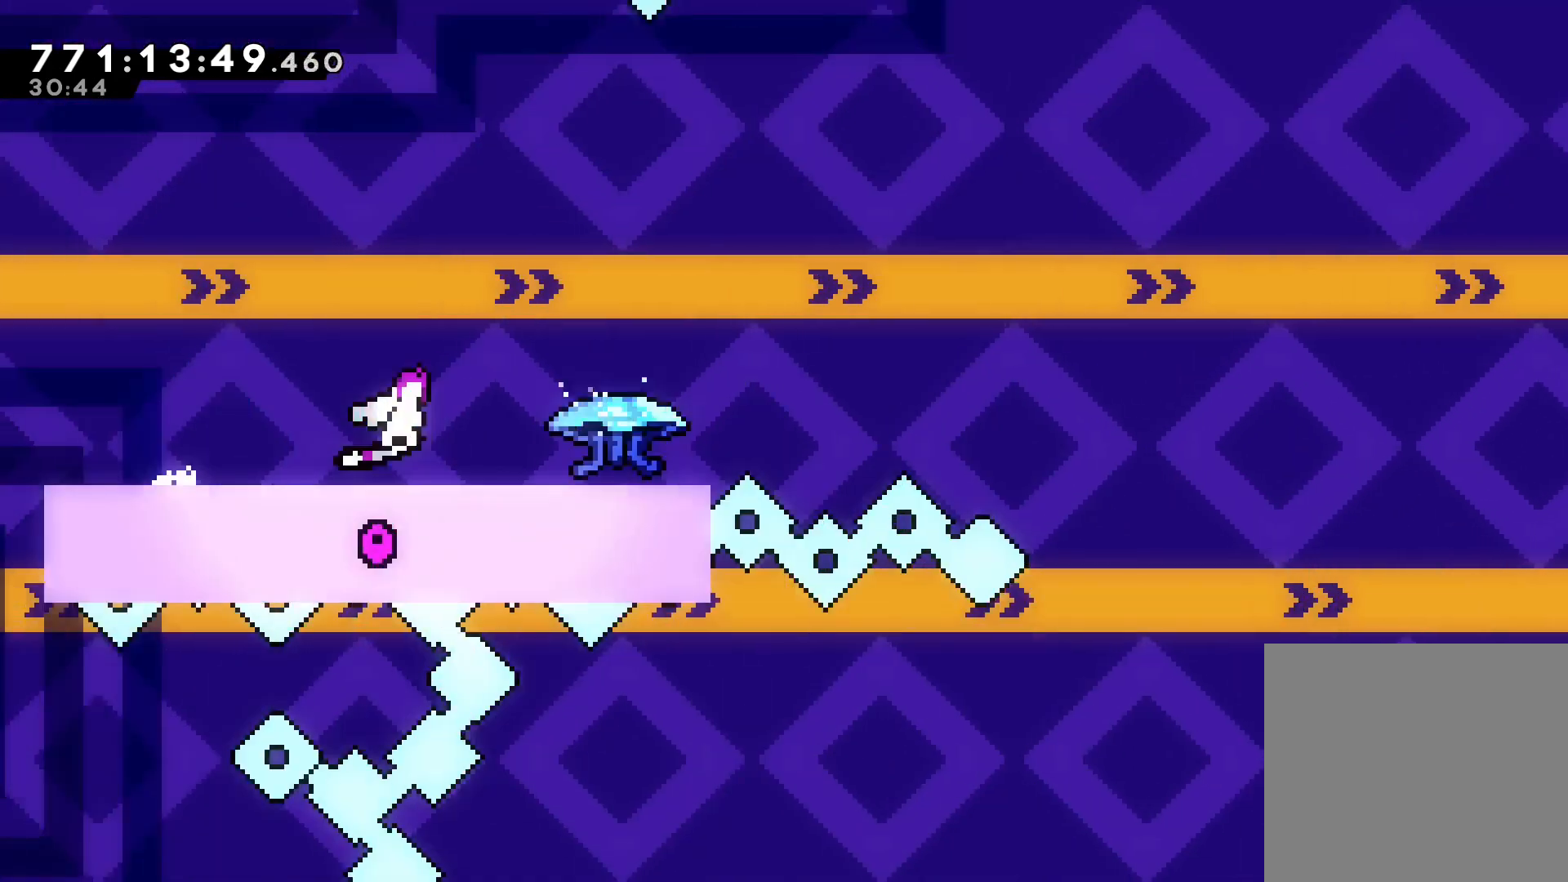
{"keys": ["grab", "jump", "right"], "events": [[234, "jump", "down"], [267, "dash", "up"], [267, "down", "up"]]}
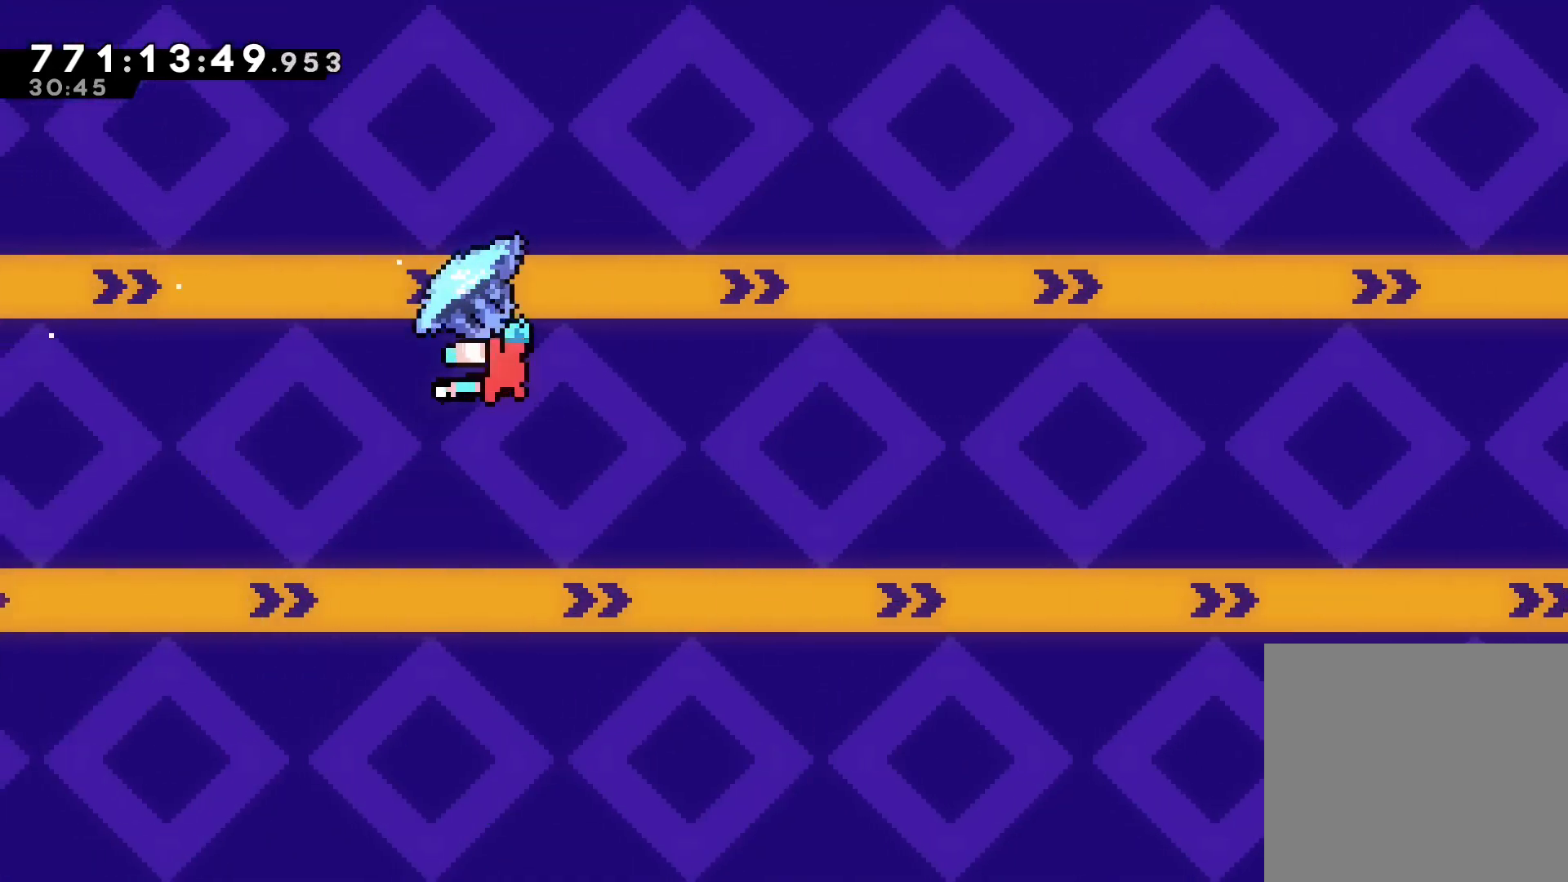
{"keys": ["grab", "jump", "right", "up"], "events": [[467, "up", "down"]]}
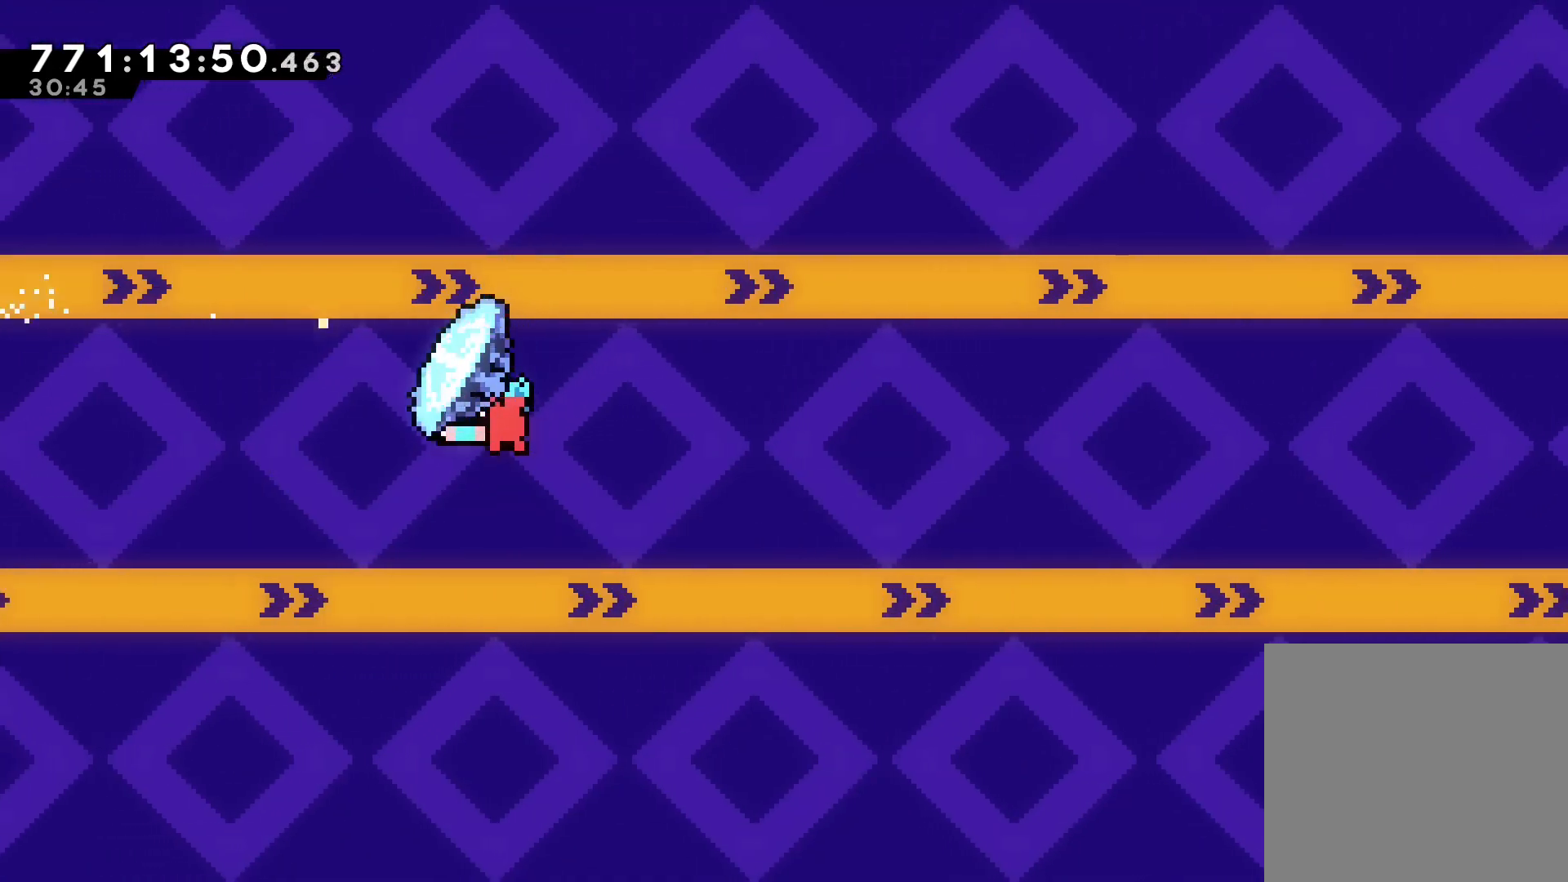
{"keys": ["grab", "jump", "right", "up"], "events": []}
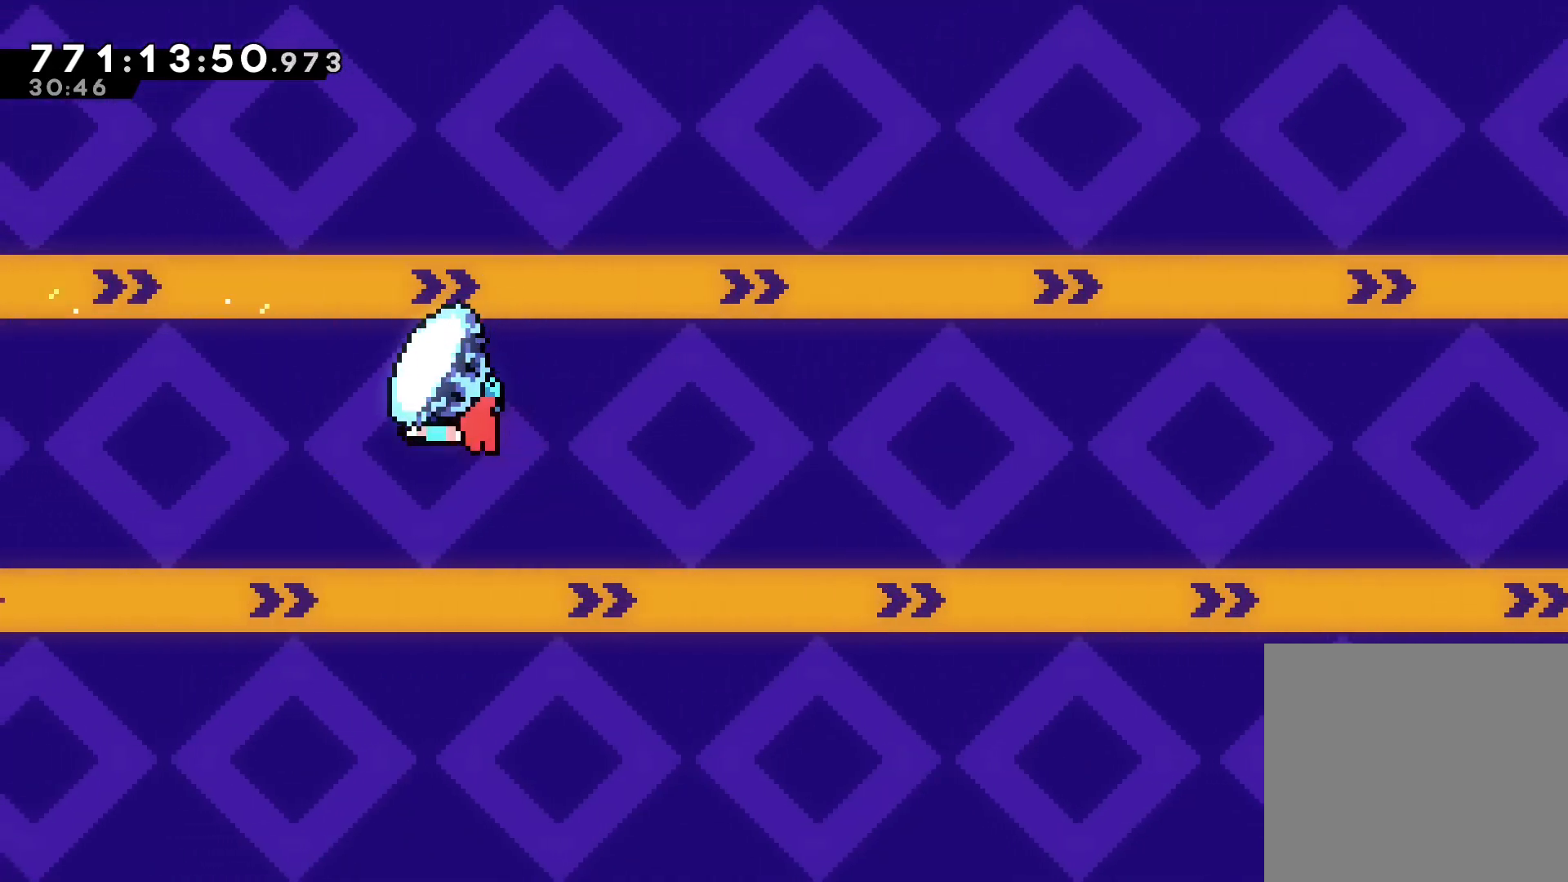
{"keys": ["grab", "jump", "right", "up"], "events": []}
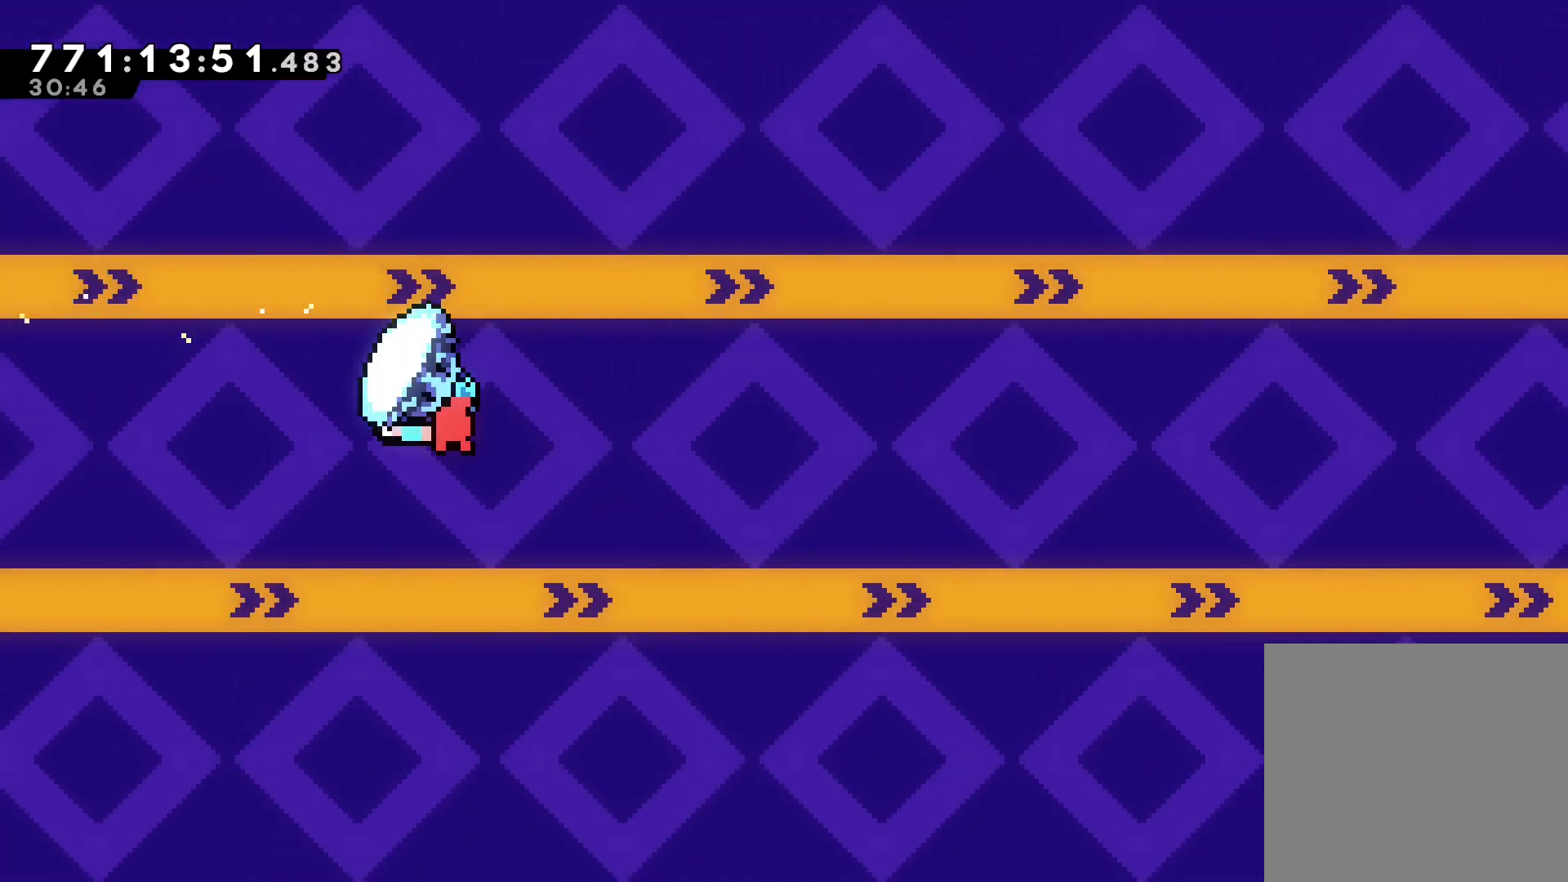
{"keys": ["grab", "jump", "right", "up"], "events": []}
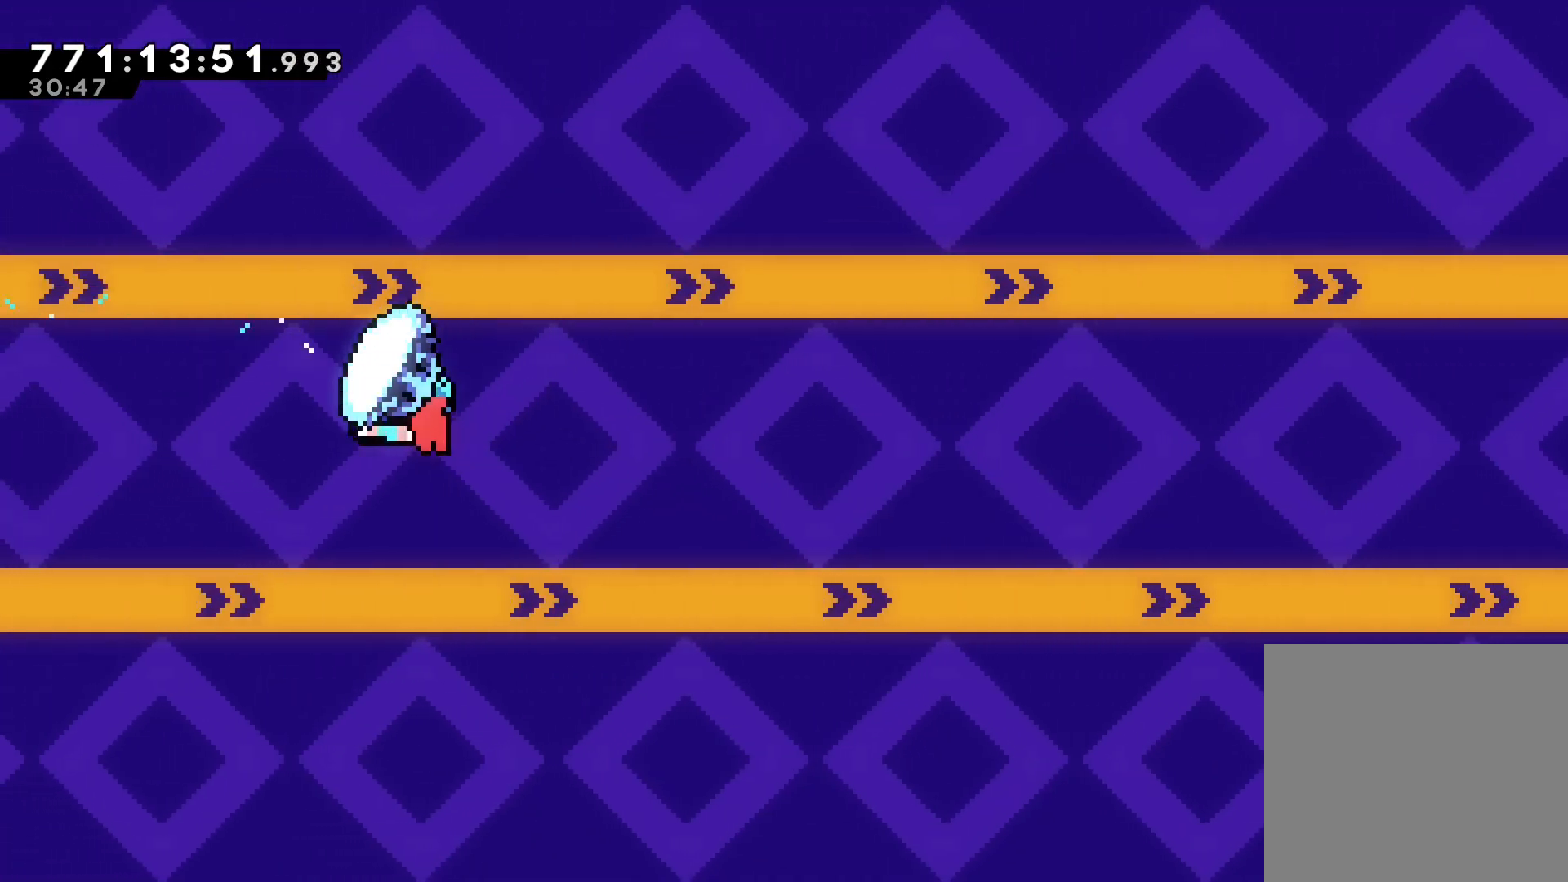
{"keys": ["grab", "jump", "right", "up"], "events": []}
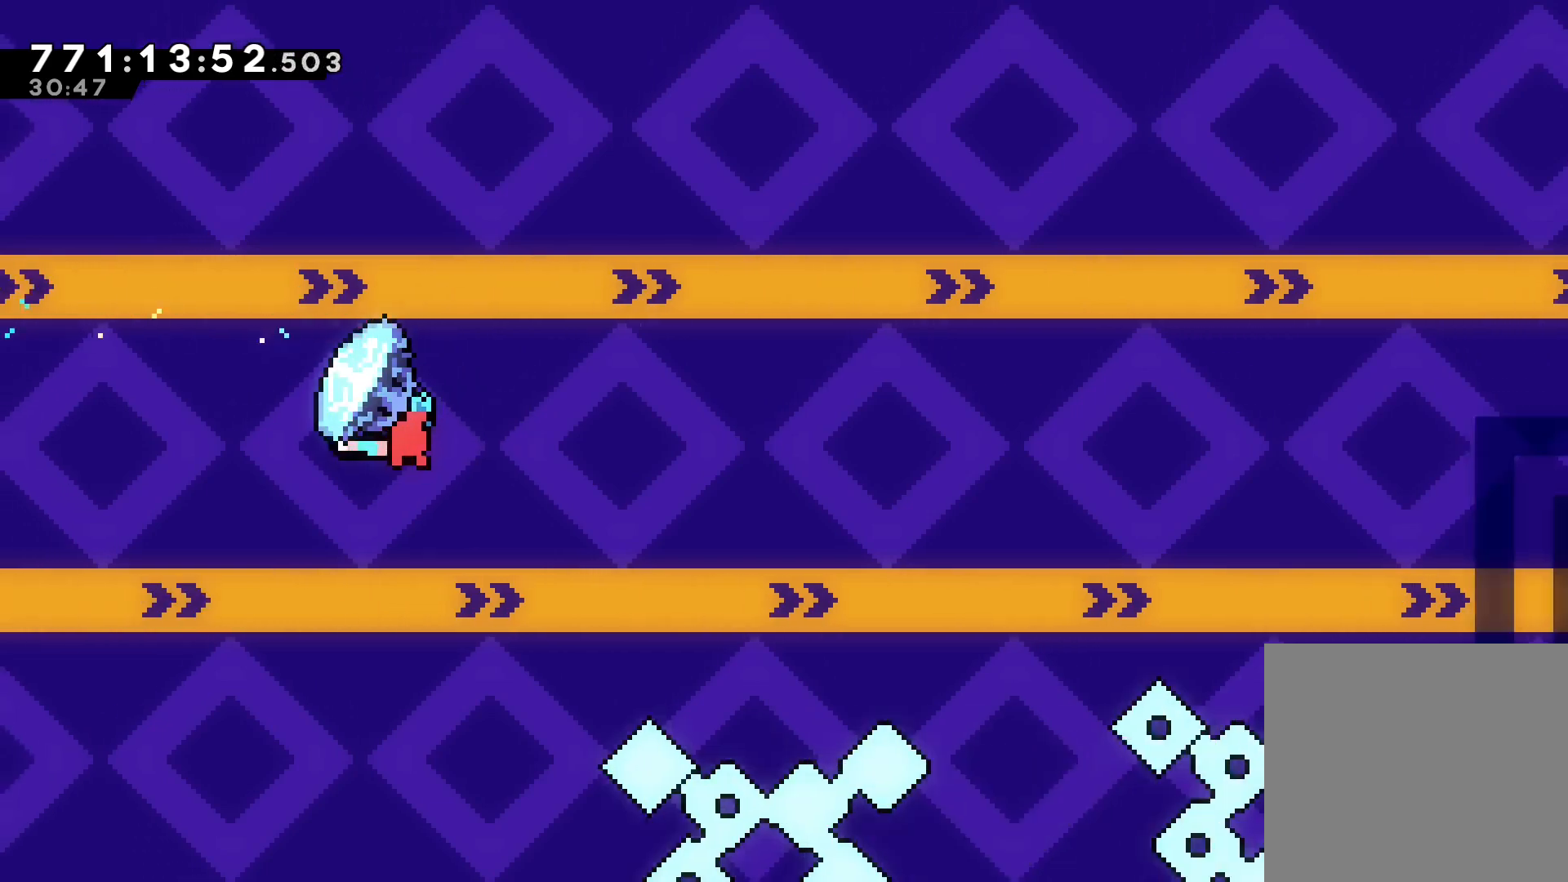
{"keys": ["grab", "jump", "right", "up"], "events": []}
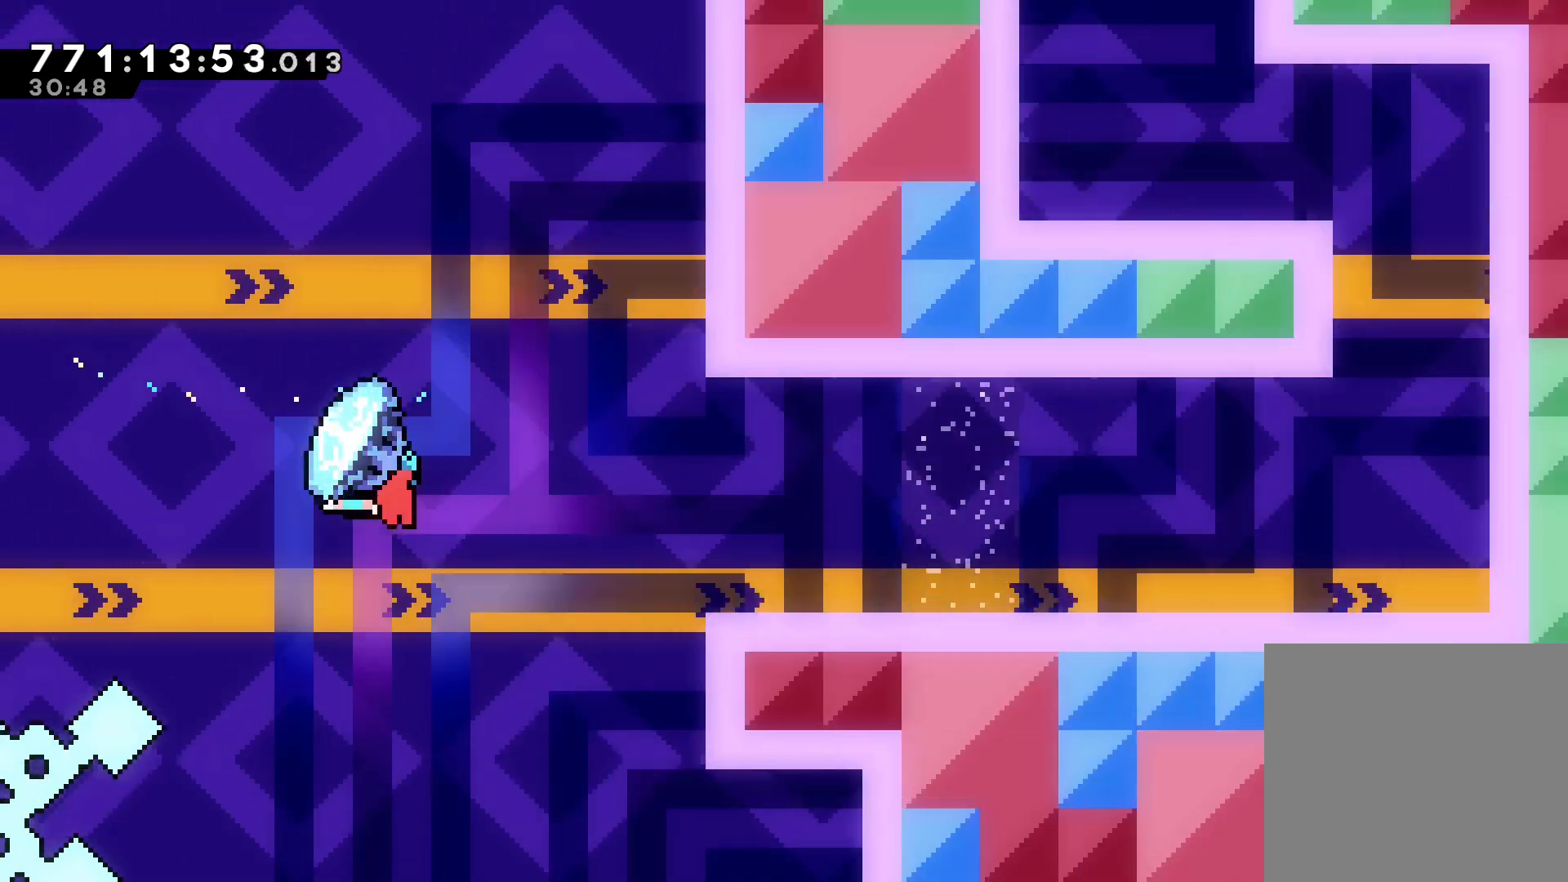
{"keys": ["right"], "events": [[467, "up", "up"], [500, "grab", "up"], [500, "jump", "up"]]}
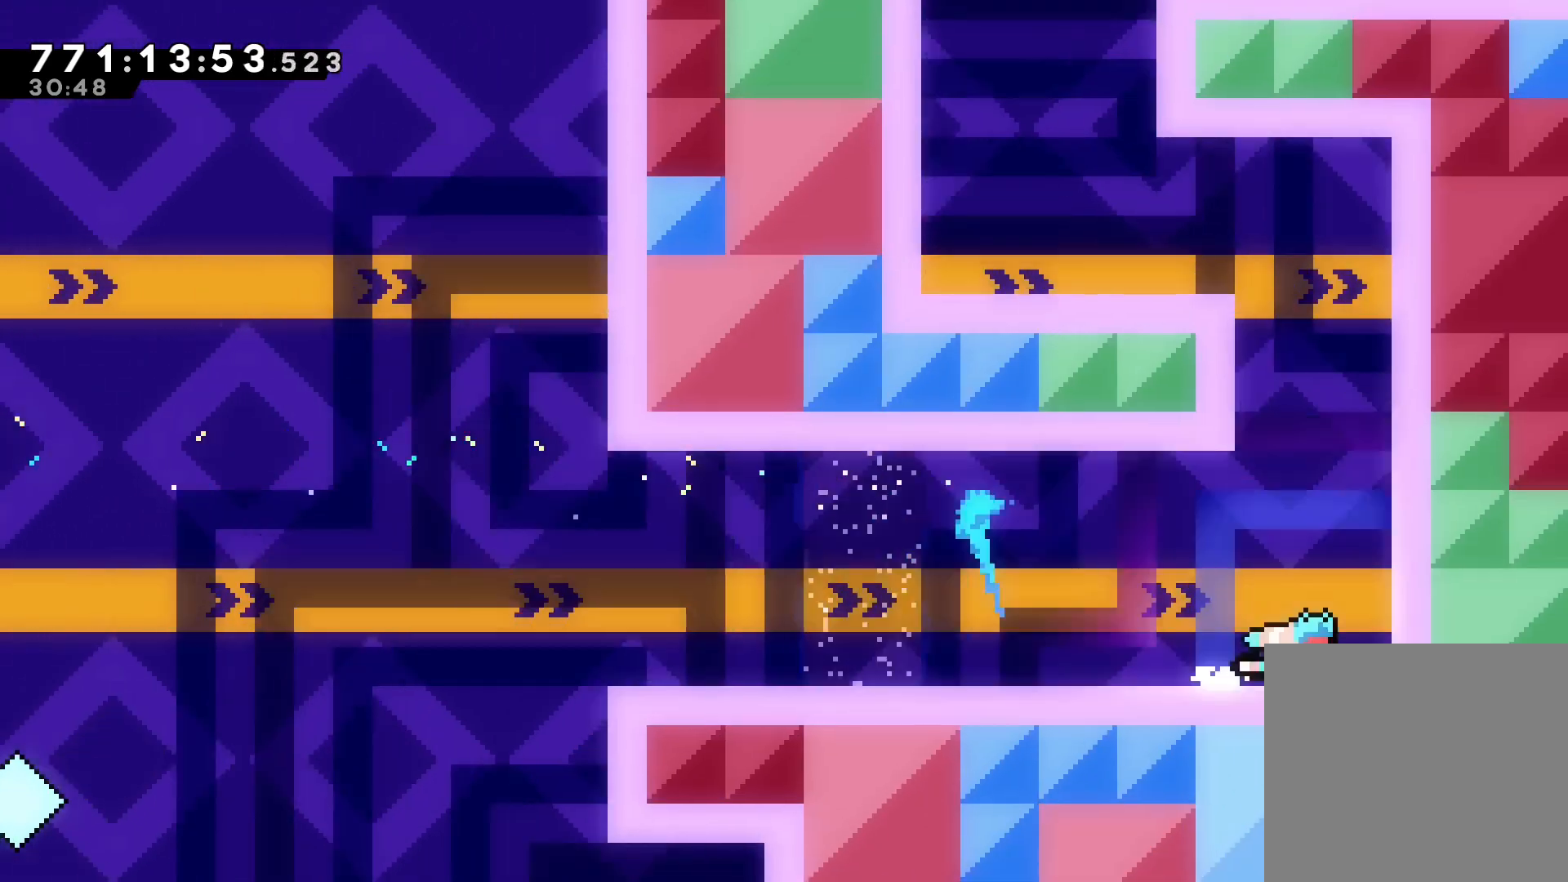
{"keys": ["dash", "up"], "events": [[67, "right", "up"], [234, "jump", "down"], [401, "jump", "up"], [401, "up", "down"], [434, "dash", "down"]]}
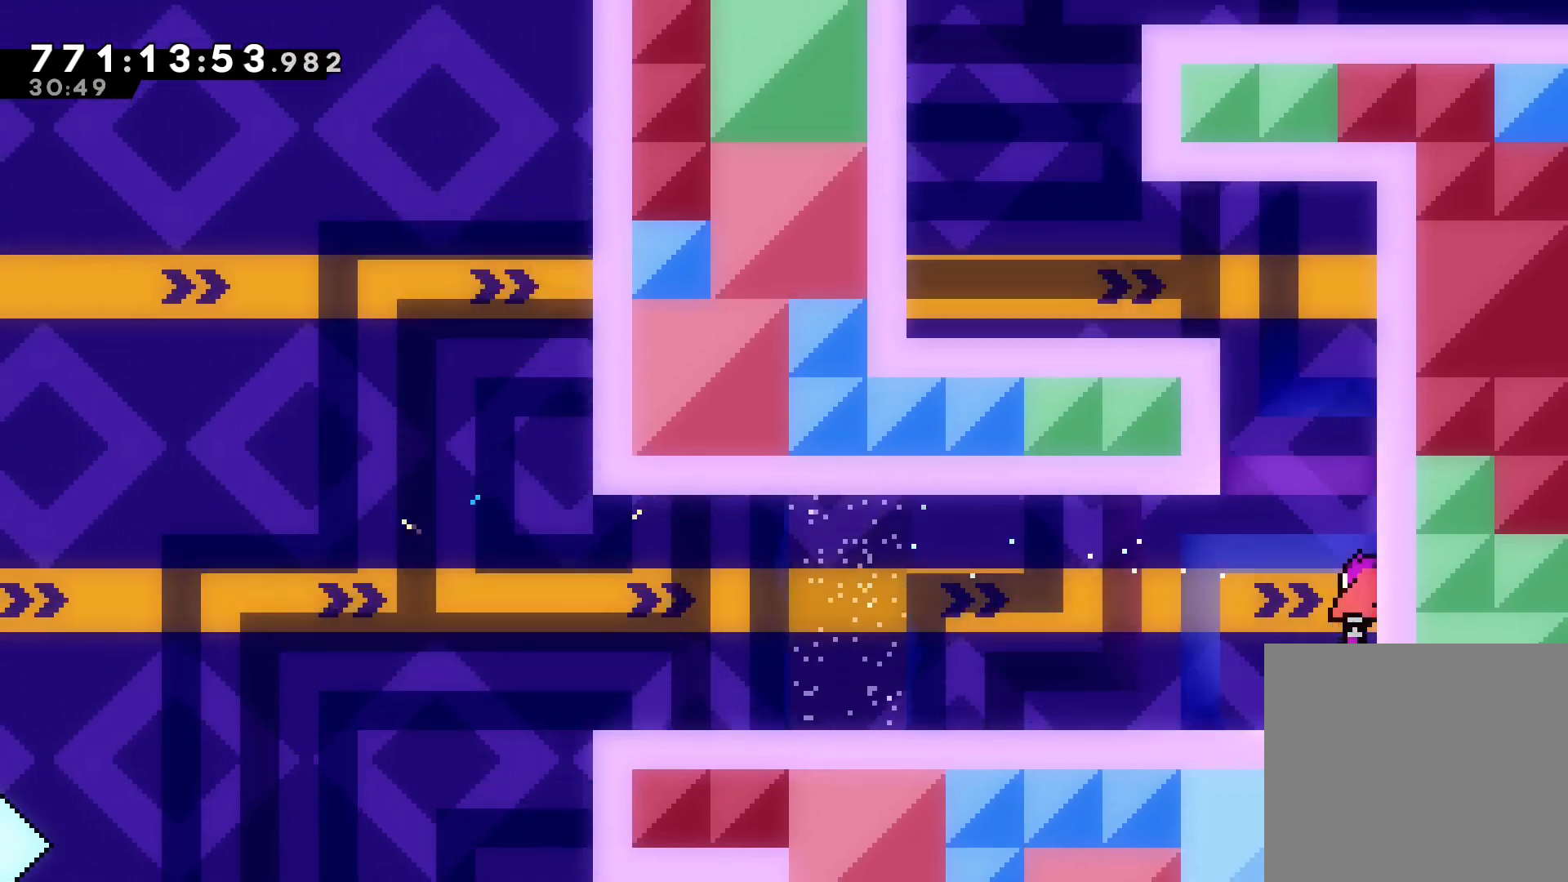
{"keys": ["jump", "left", "up"], "events": [[100, "jump", "down"], [100, "left", "down"], [100, "up", "up"], [133, "dash", "up"], [233, "jump", "up"], [467, "jump", "down"], [500, "up", "down"]]}
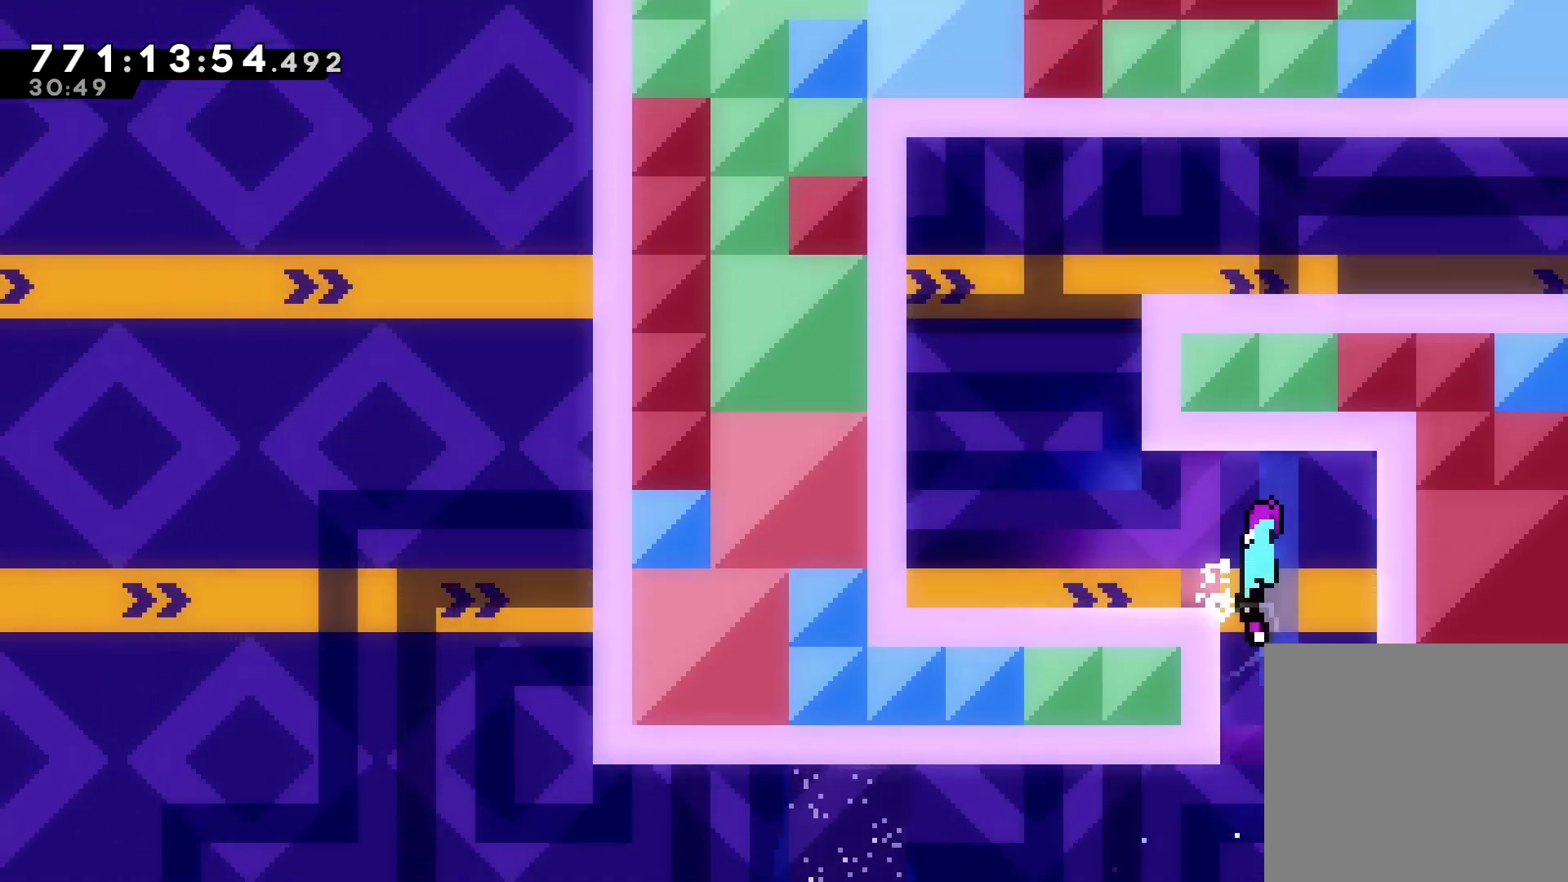
{"keys": ["left", "up"], "events": [[367, "up", "up"], [434, "up", "down"], [501, "jump", "up"]]}
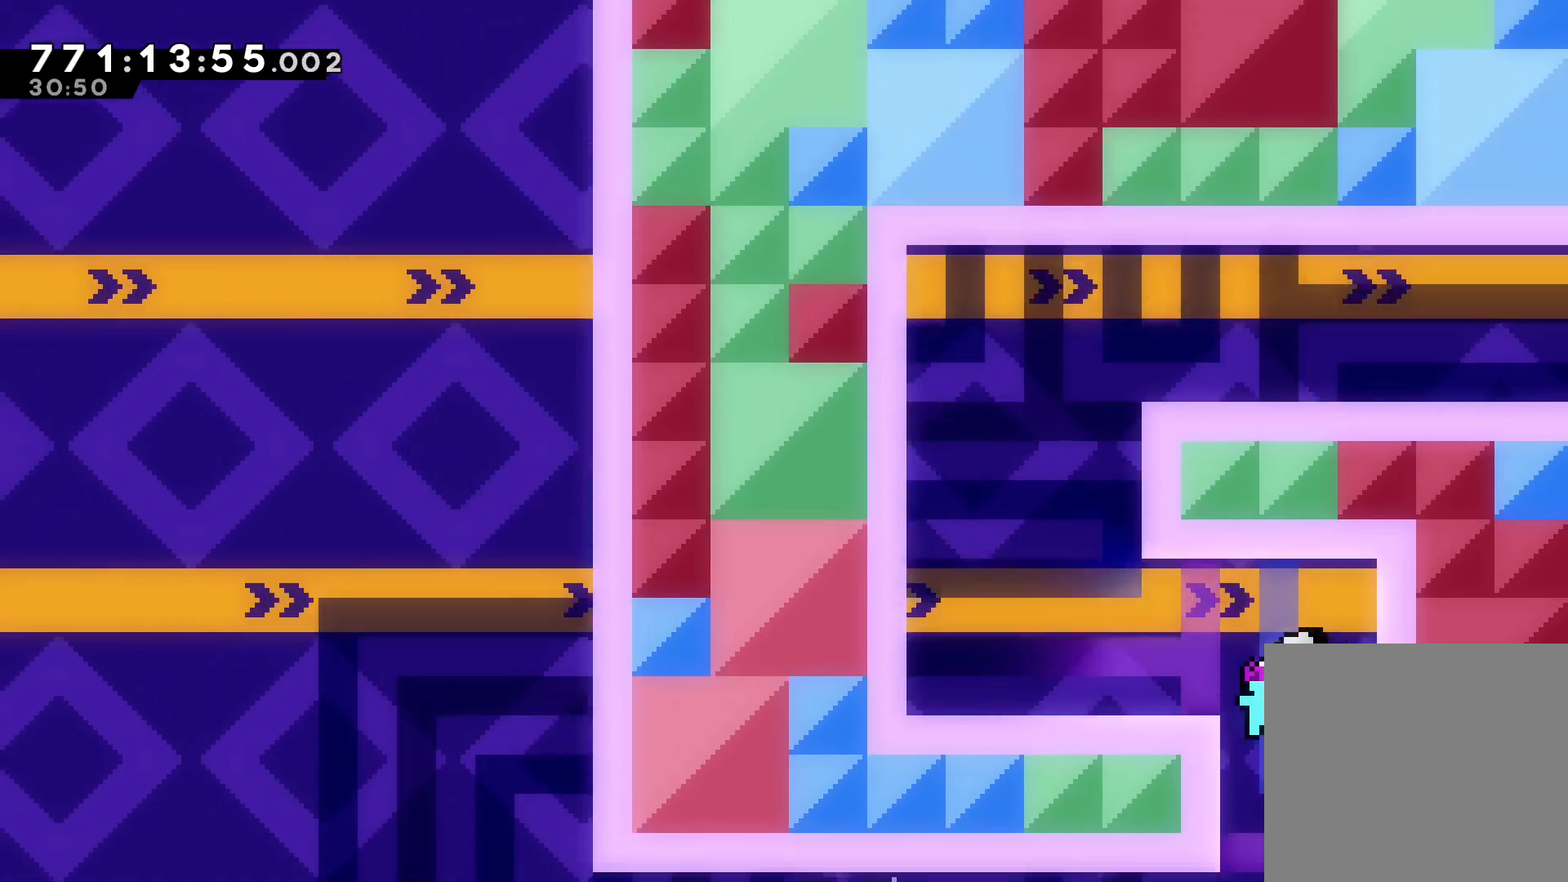
{"keys": ["grab", "jump", "left", "up"], "events": [[133, "grab", "down"], [200, "jump", "down"]]}
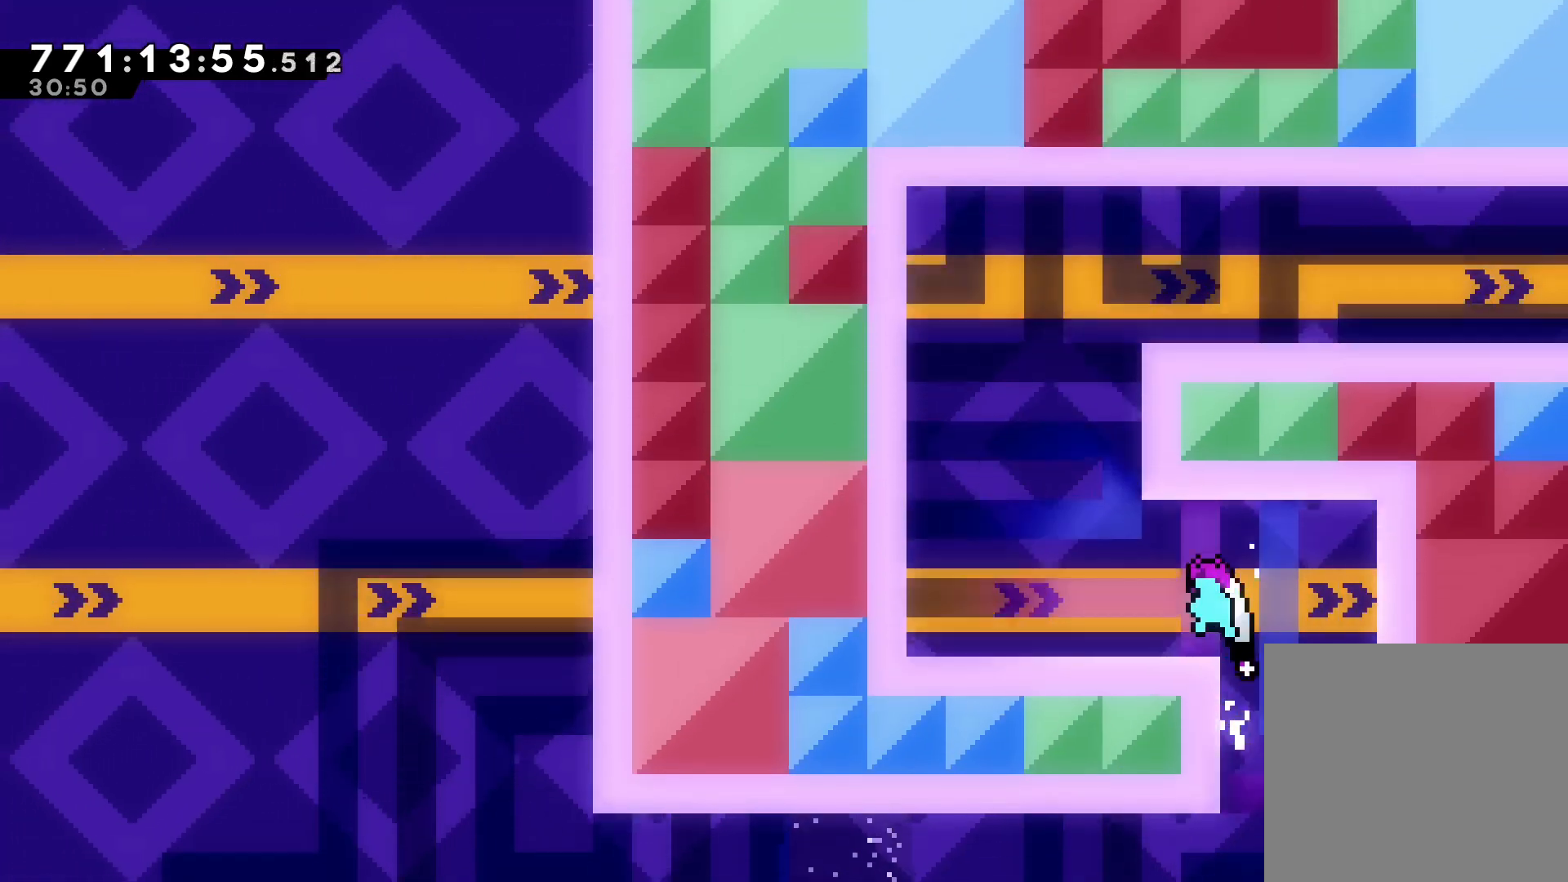
{"keys": [], "events": [[67, "jump", "up"], [100, "grab", "up"], [200, "up", "up"], [234, "jump", "down"], [467, "left", "up"], [501, "jump", "up"]]}
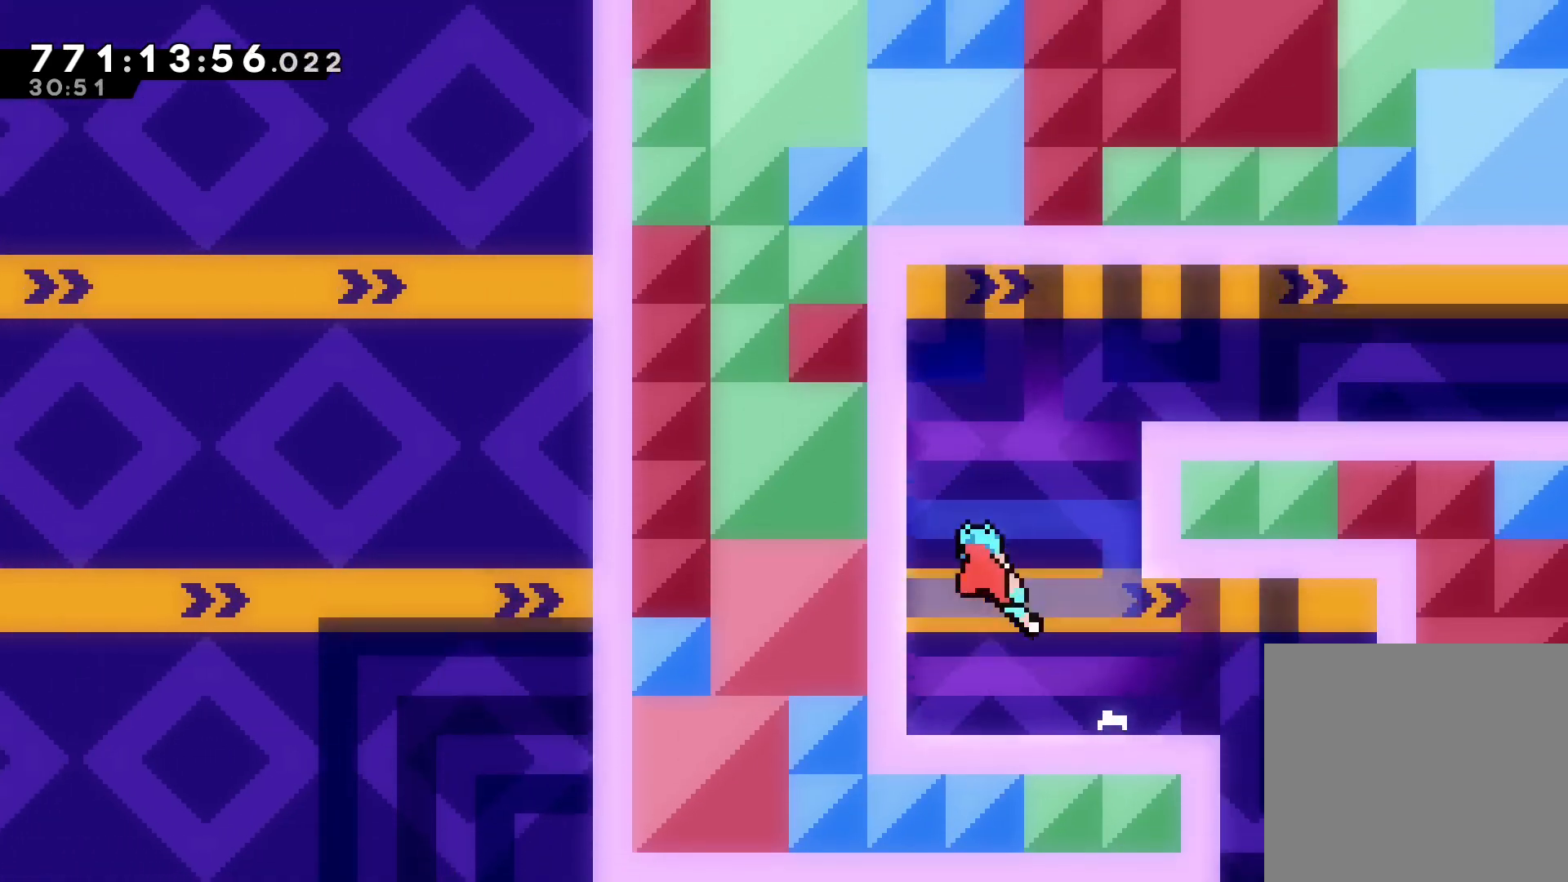
{"keys": ["grab", "jump", "right", "up"], "events": [[33, "right", "down"], [33, "up", "down"], [66, "dash", "down"], [300, "dash", "up"], [300, "grab", "down"], [333, "jump", "down"]]}
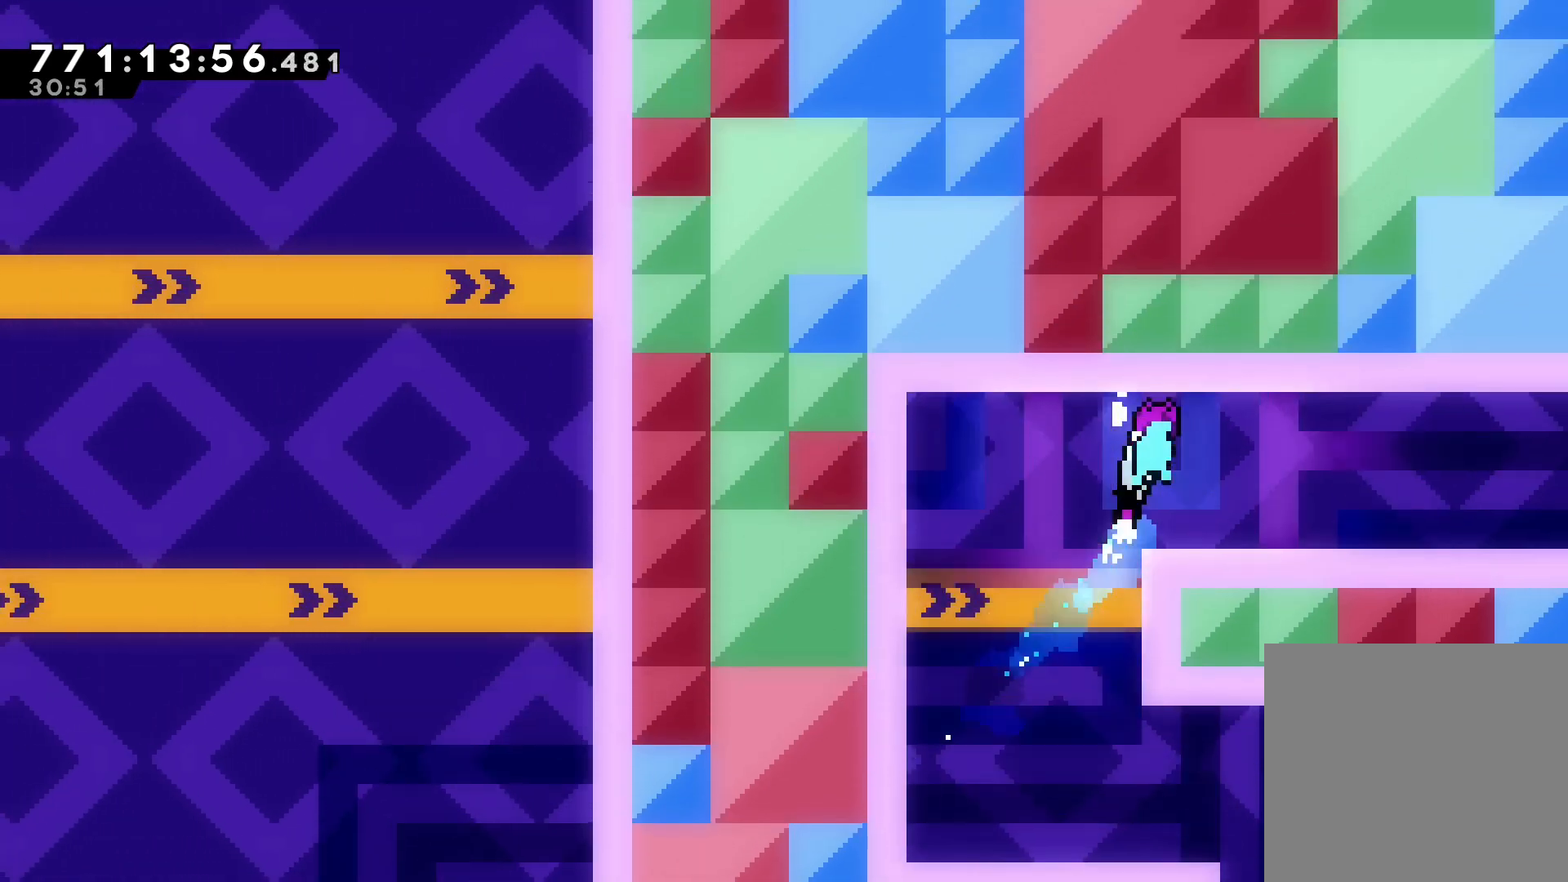
{"keys": ["dash", "down", "jump", "right"], "events": [[34, "grab", "up"], [34, "jump", "up"], [34, "up", "up"], [334, "down", "down"], [367, "dash", "down"], [367, "jump", "down"]]}
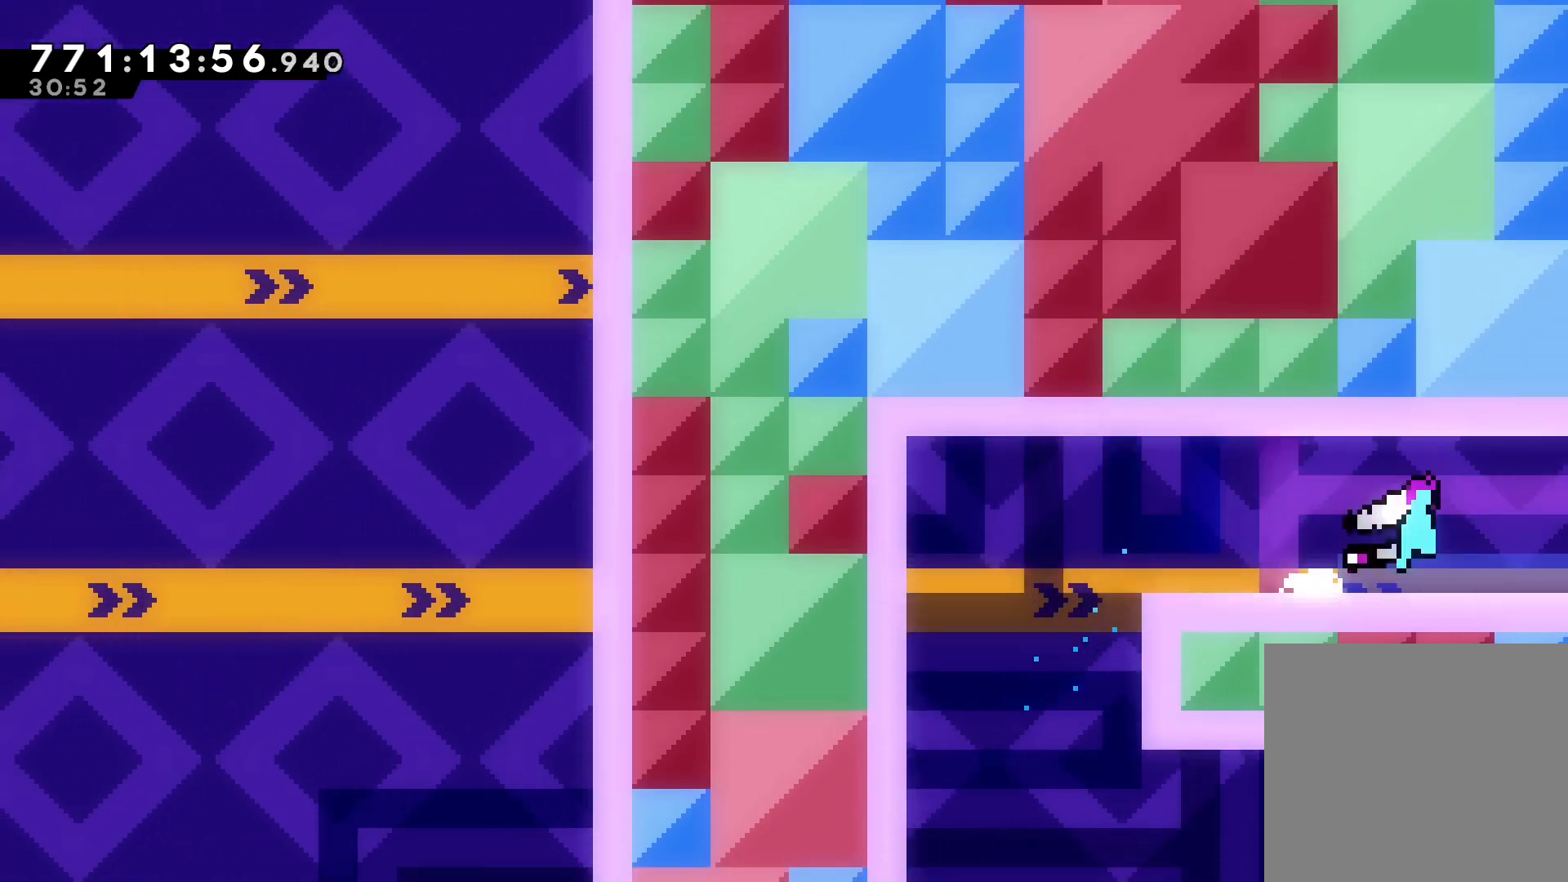
{"keys": [], "events": [[67, "down", "up"], [133, "dash", "up"], [133, "jump", "up"], [333, "right", "up"]]}
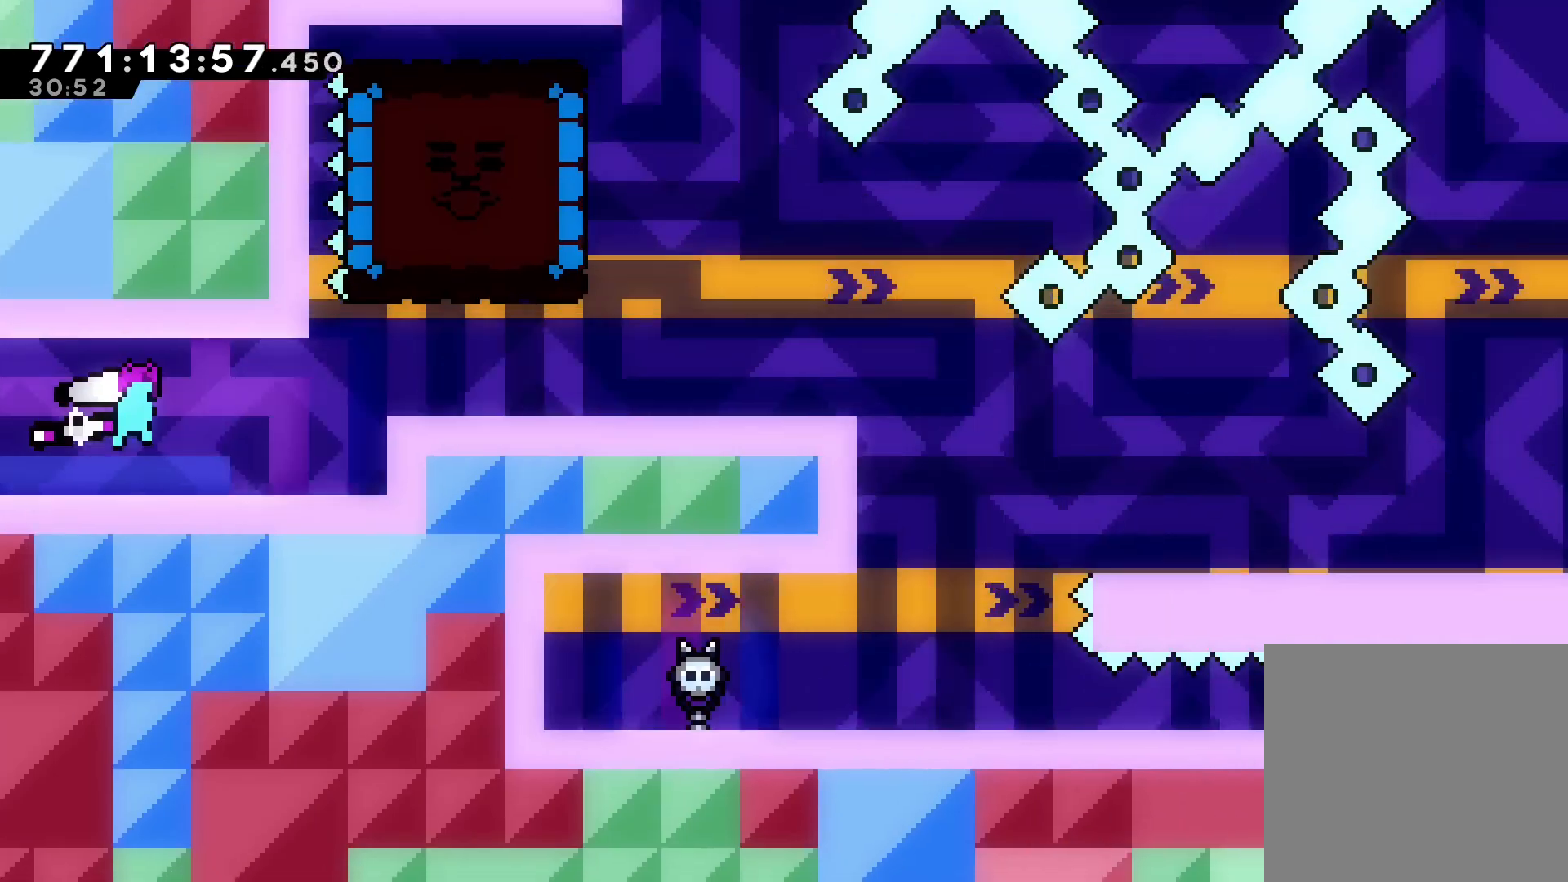
{"keys": ["jump", "right"], "events": [[267, "right", "down"], [401, "right", "up"], [467, "jump", "down"], [501, "right", "down"]]}
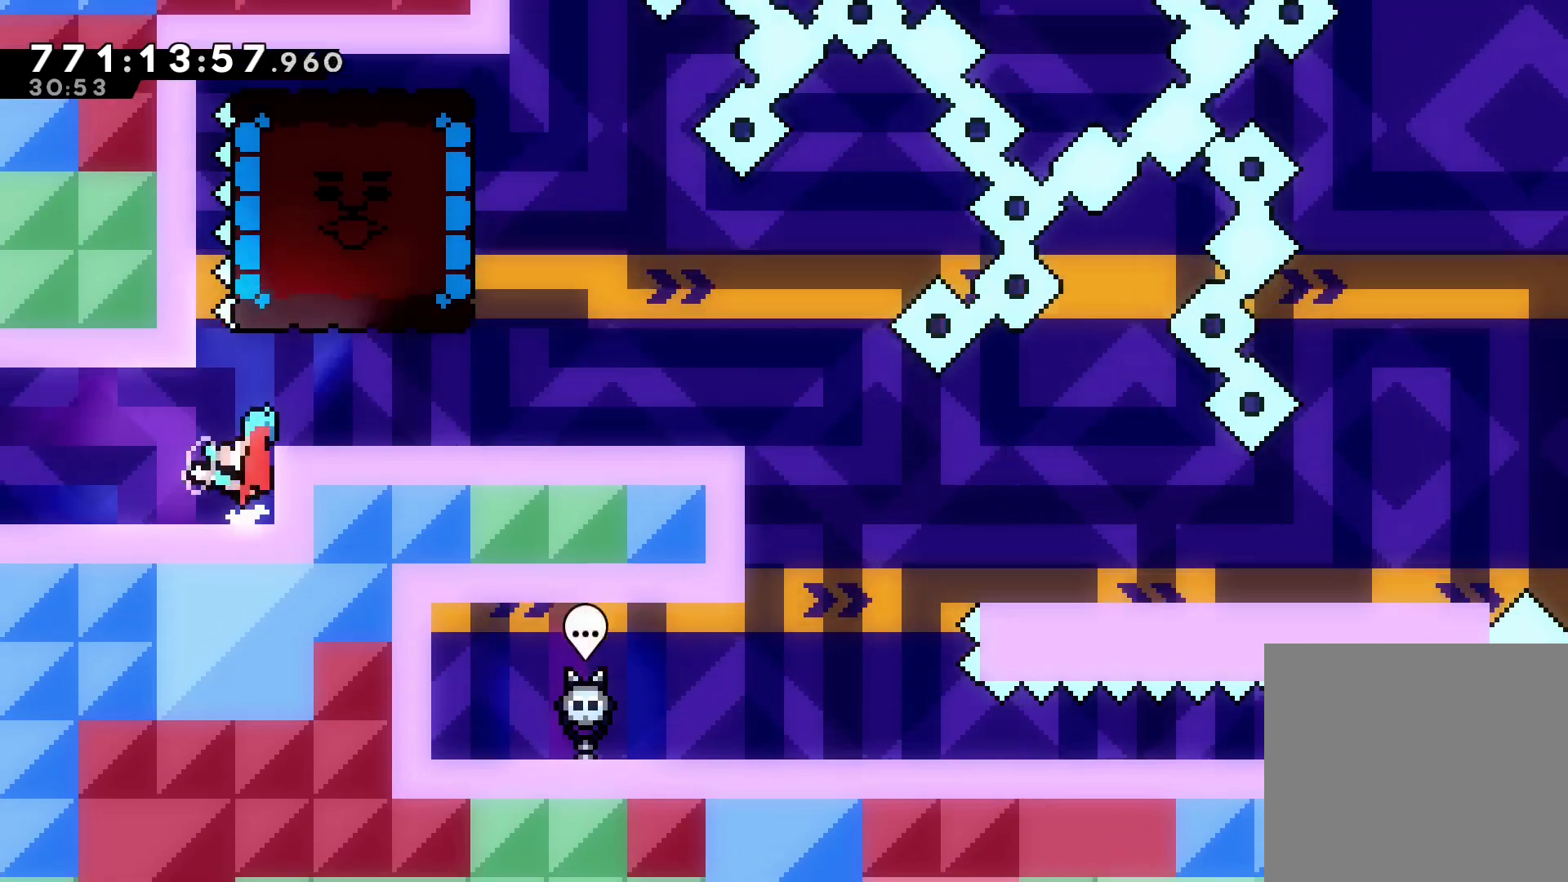
{"keys": ["right"], "events": [[333, "jump", "up"]]}
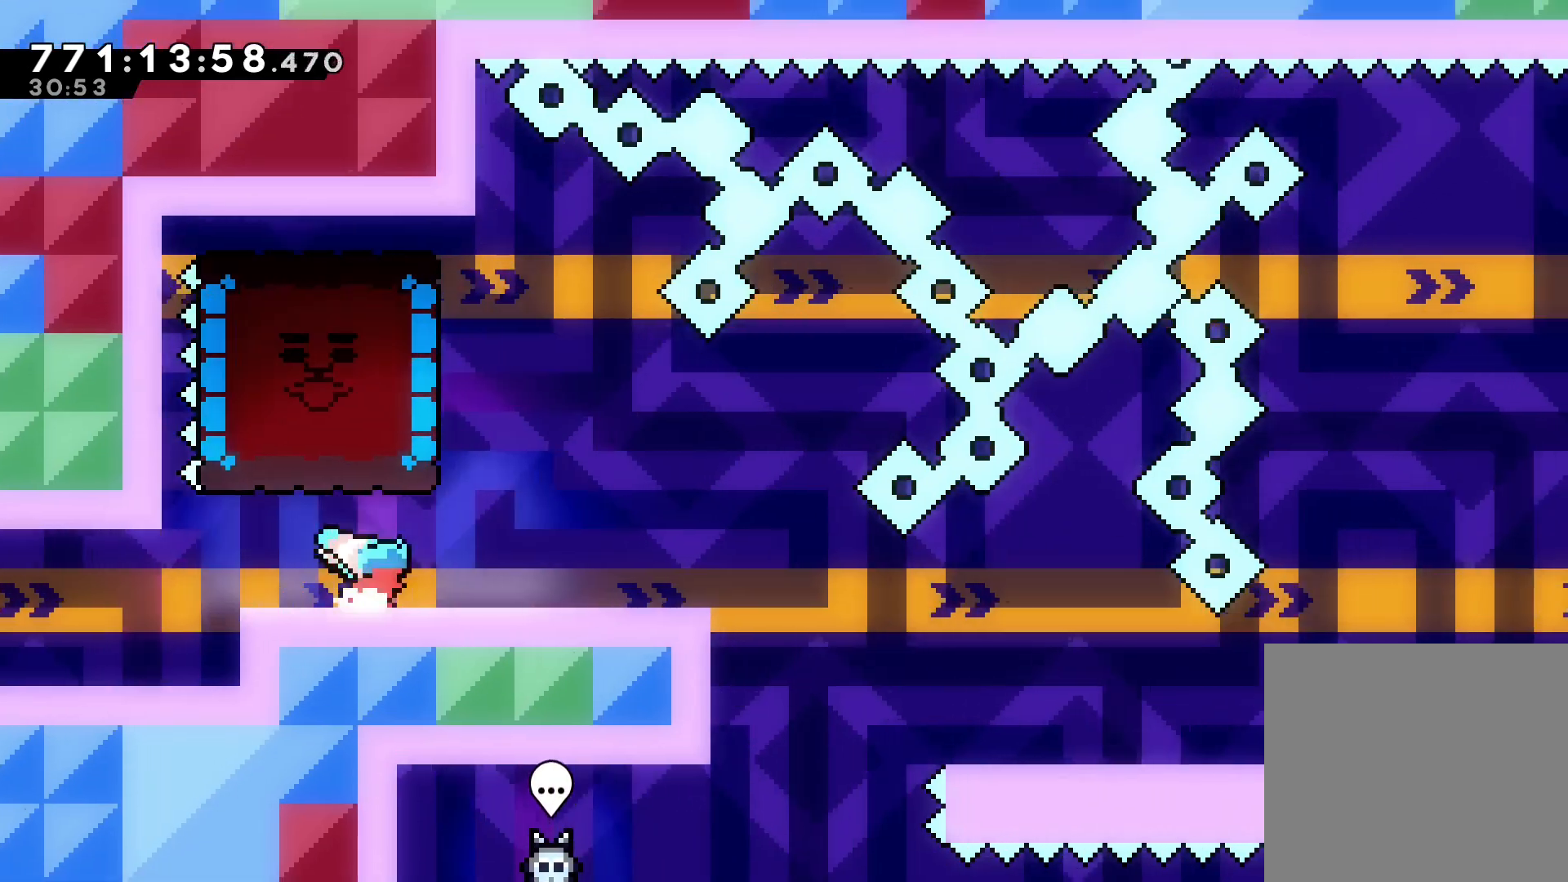
{"keys": ["down"], "events": [[401, "right", "up"], [467, "down", "down"]]}
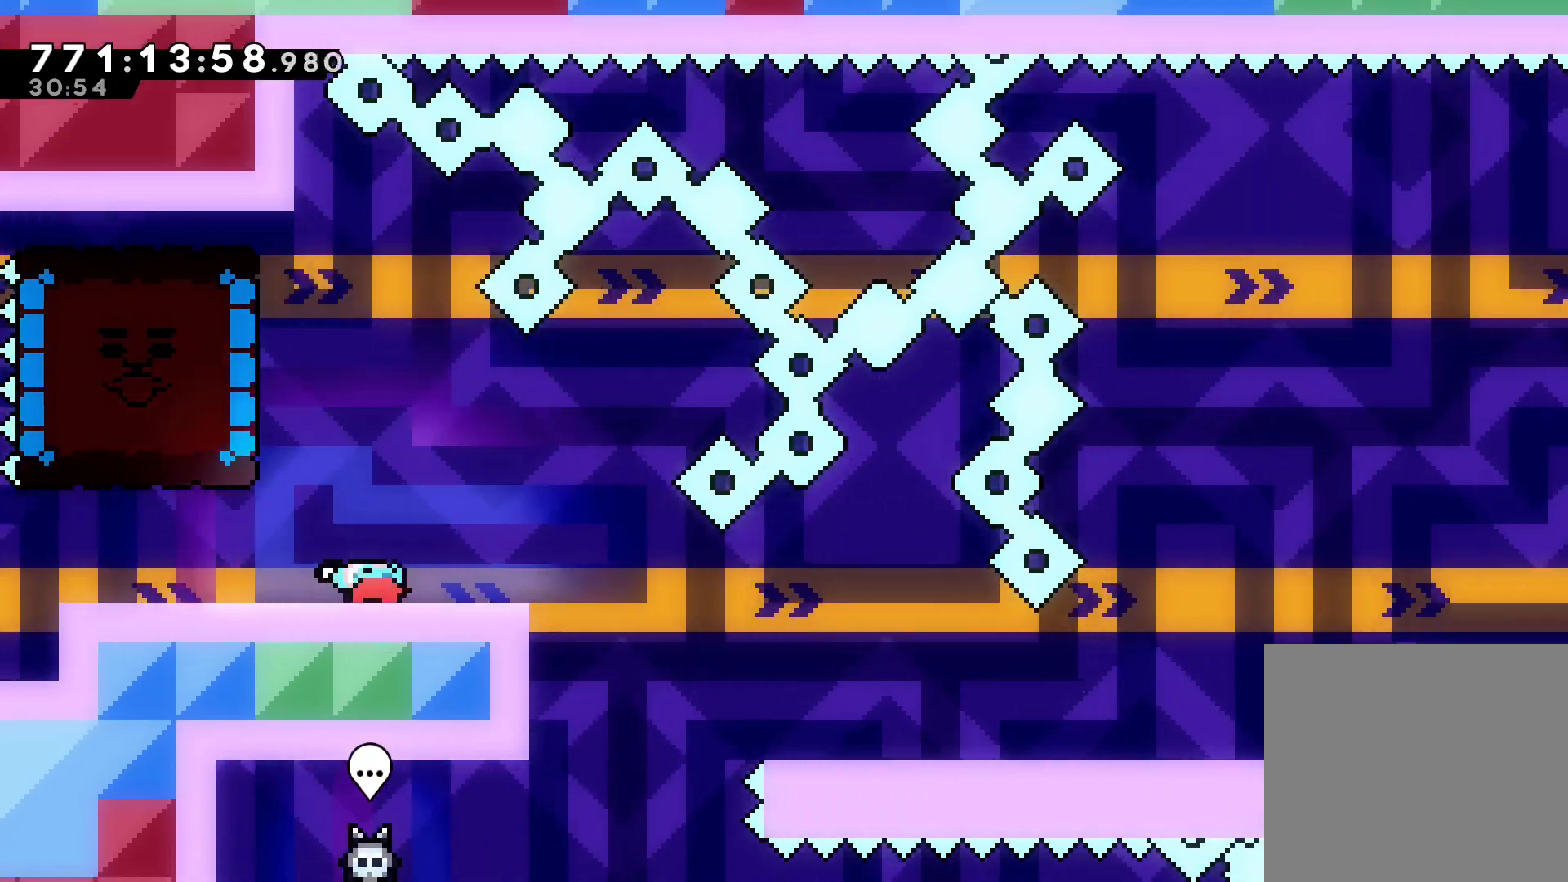
{"keys": ["down"], "events": [[67, "down", "up"], [167, "down", "down"], [233, "down", "up"], [300, "down", "down"], [400, "down", "up"], [500, "down", "down"]]}
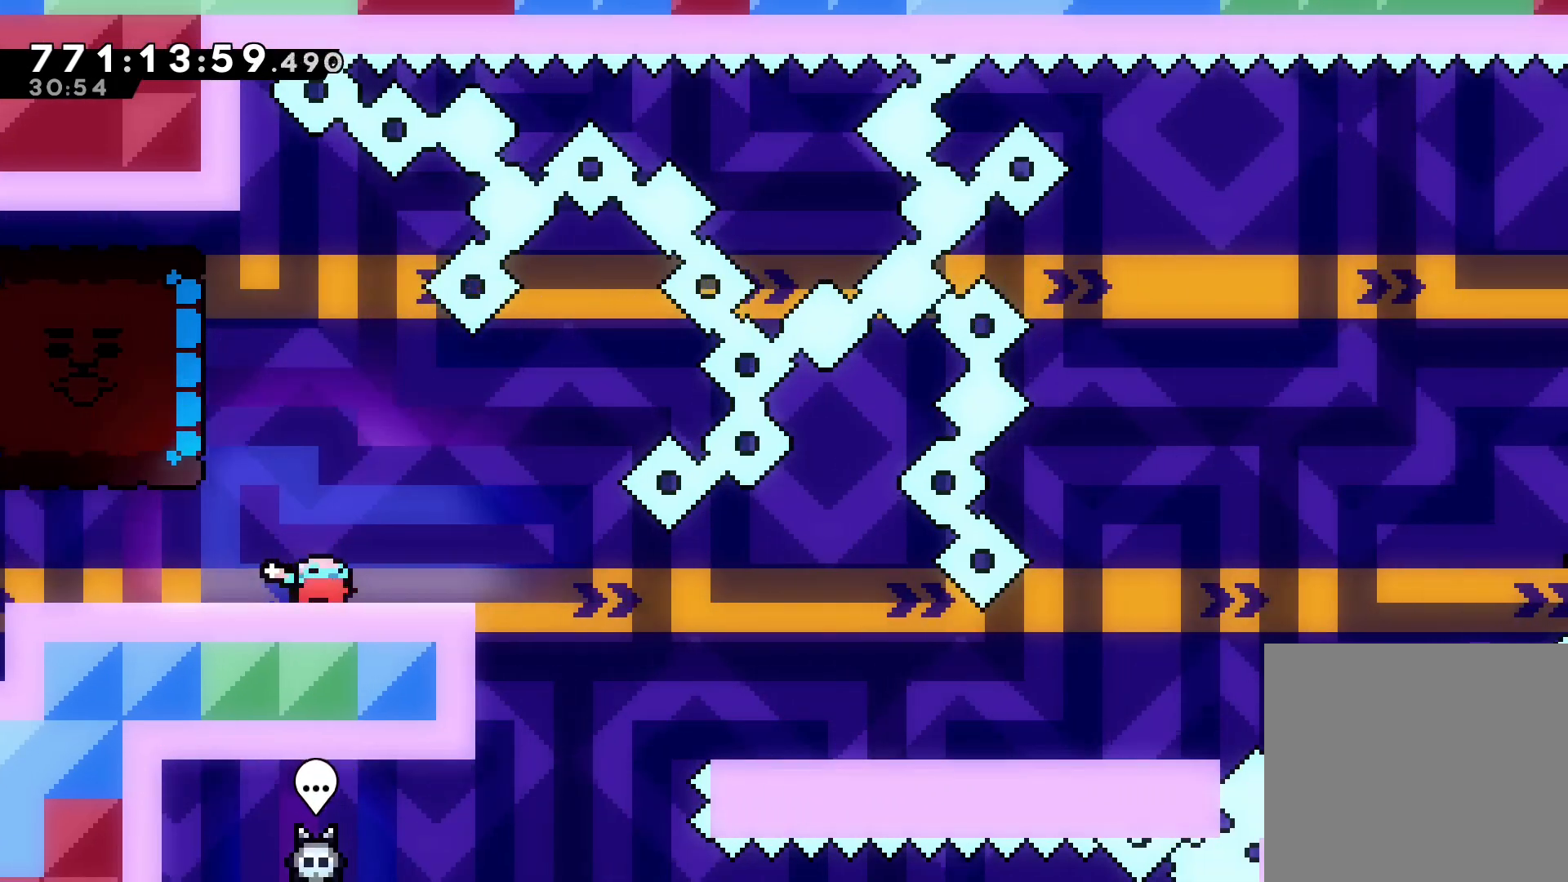
{"keys": ["demo"], "events": [[134, "down", "up"], [434, "demo", "down"]]}
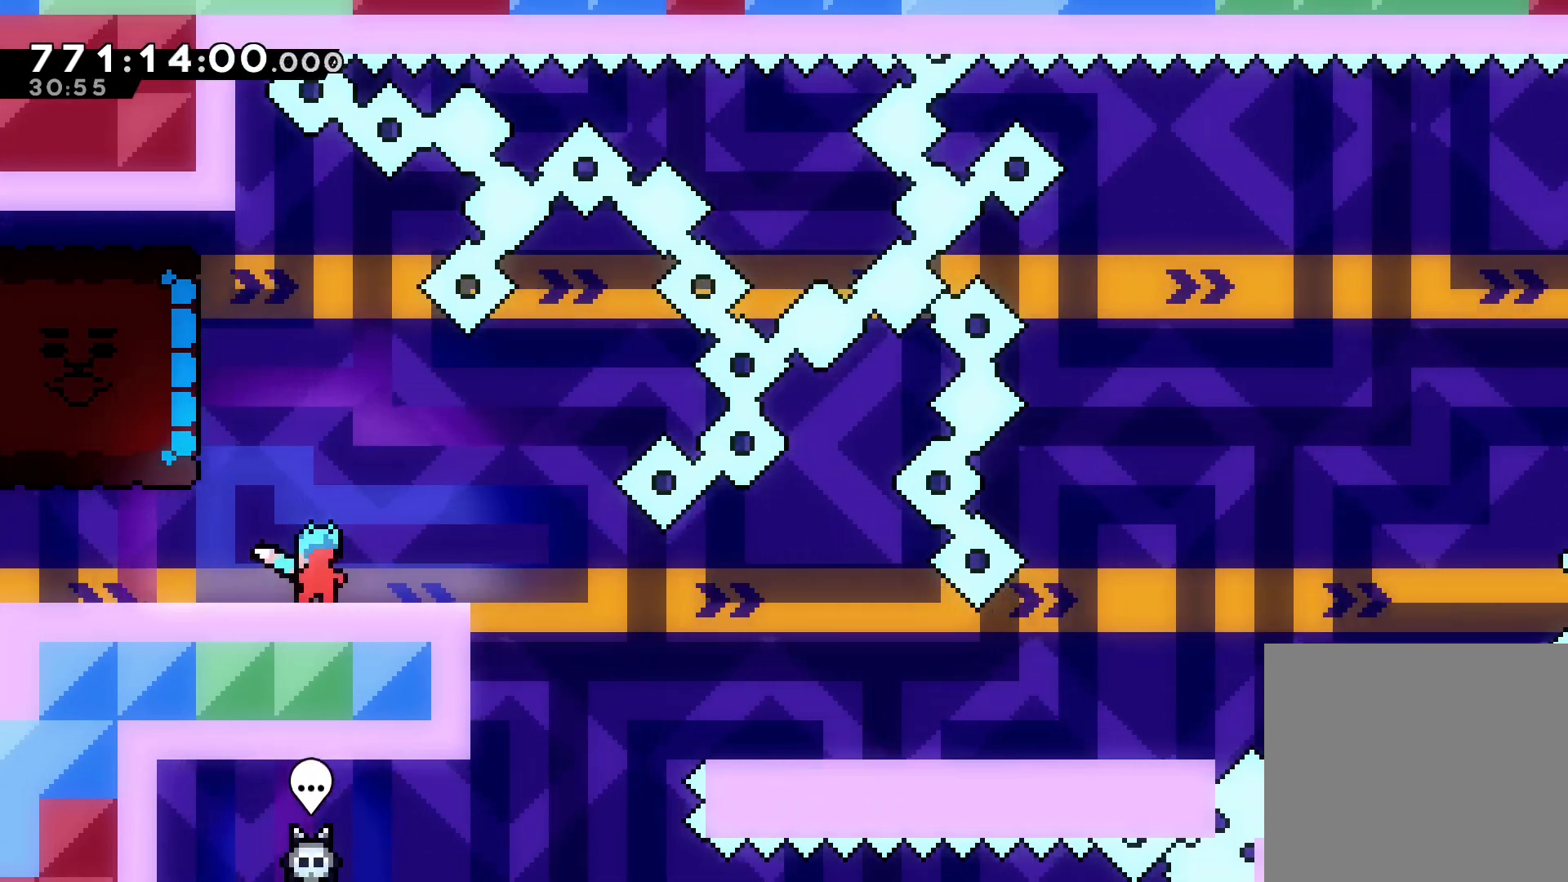
{"keys": [], "events": [[67, "demo", "up"]]}
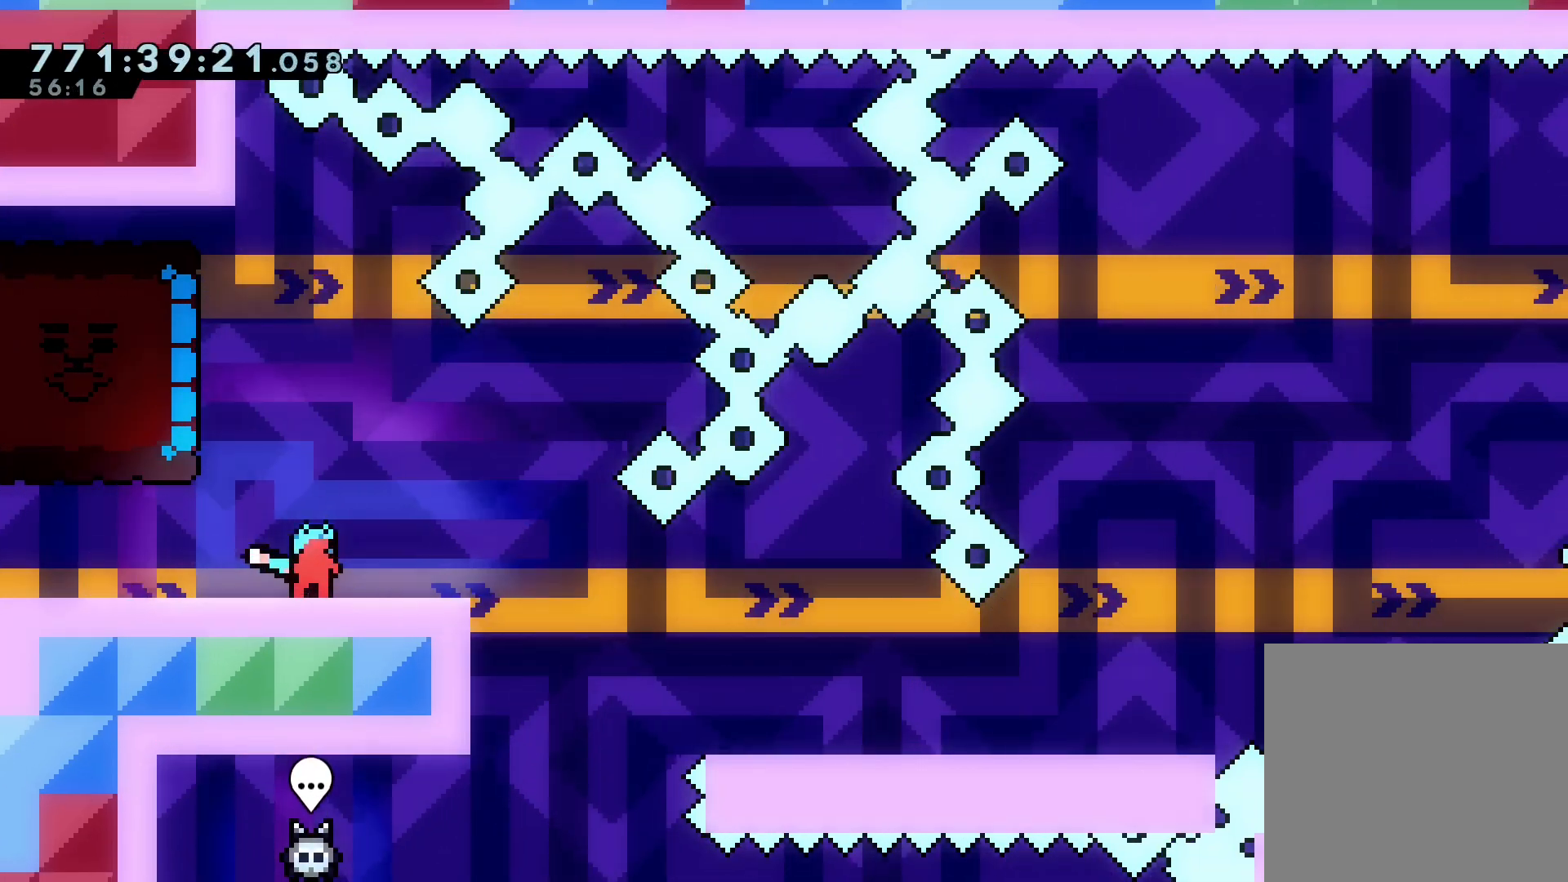
{"keys": [], "events": []}
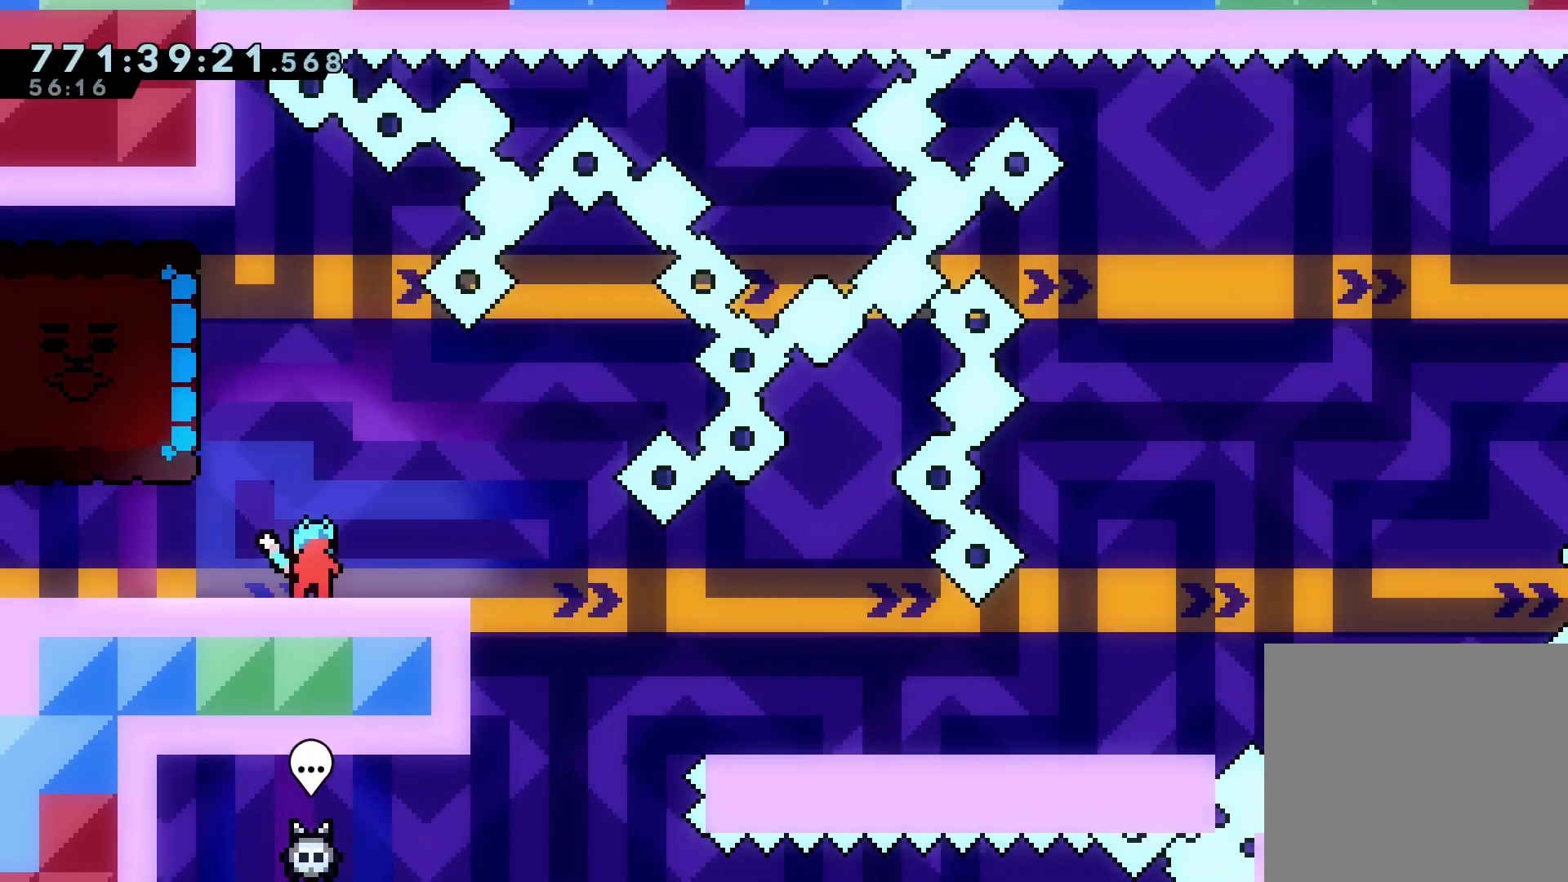
{"keys": [], "events": []}